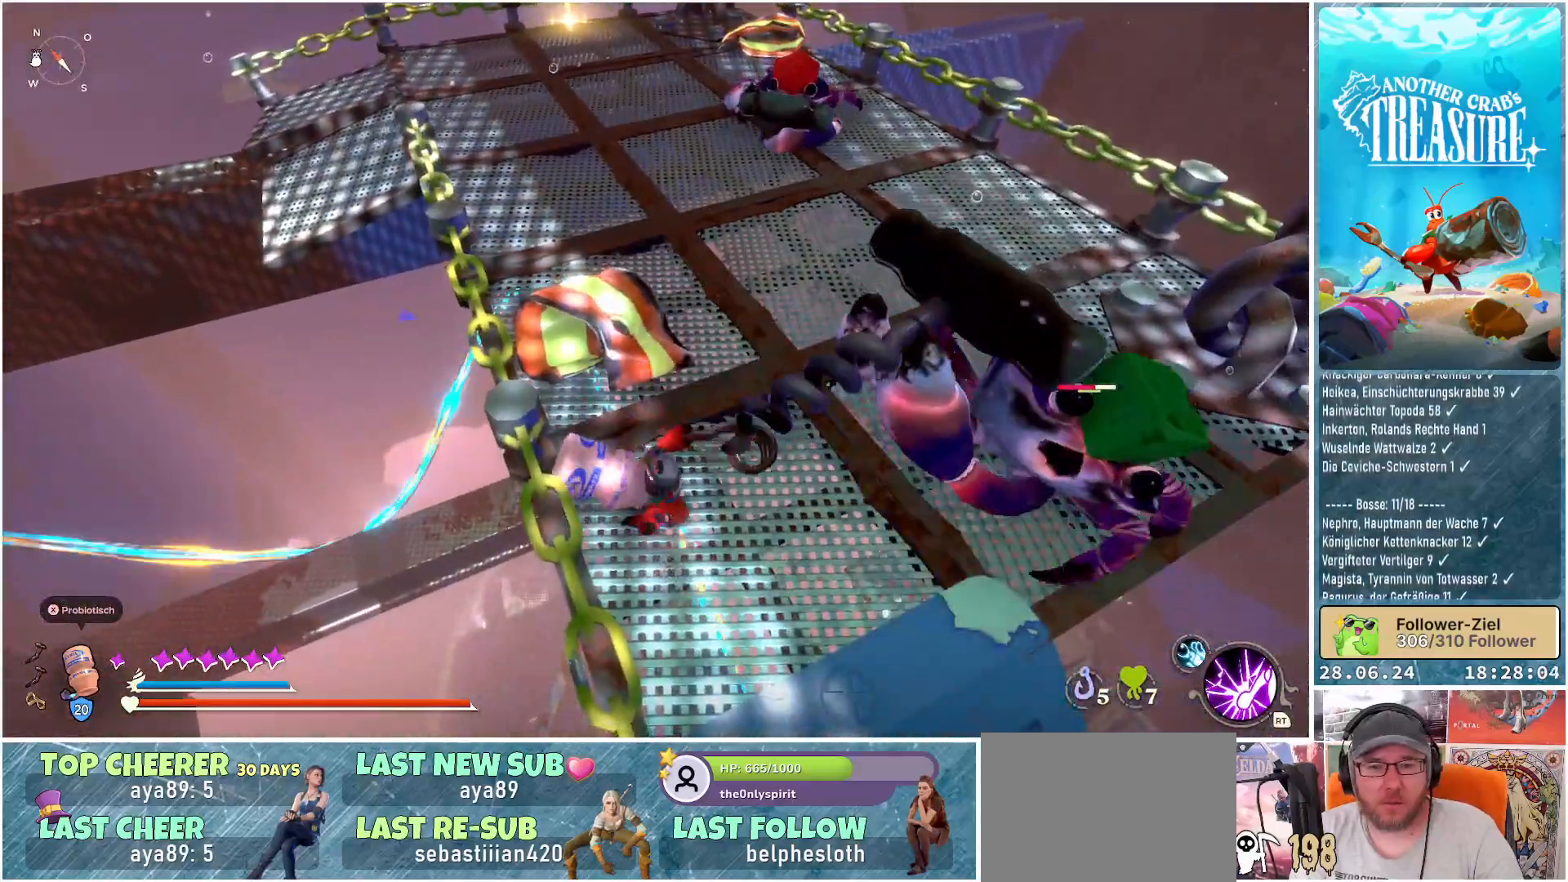
Gameplay with a controller (Xbox layout); each line is a JSON object with the inputs held at the frame after it. "events" lists button and stick changes between this image and that frame as [ms after this image, input, new state], when the widget could be followed in between. Not read: L3.
{"buttons": ["B"], "left_stick": "right", "right_stick": "center", "events": [[50, "B", "down"], [233, "R1", "down"], [433, "R1", "up"]]}
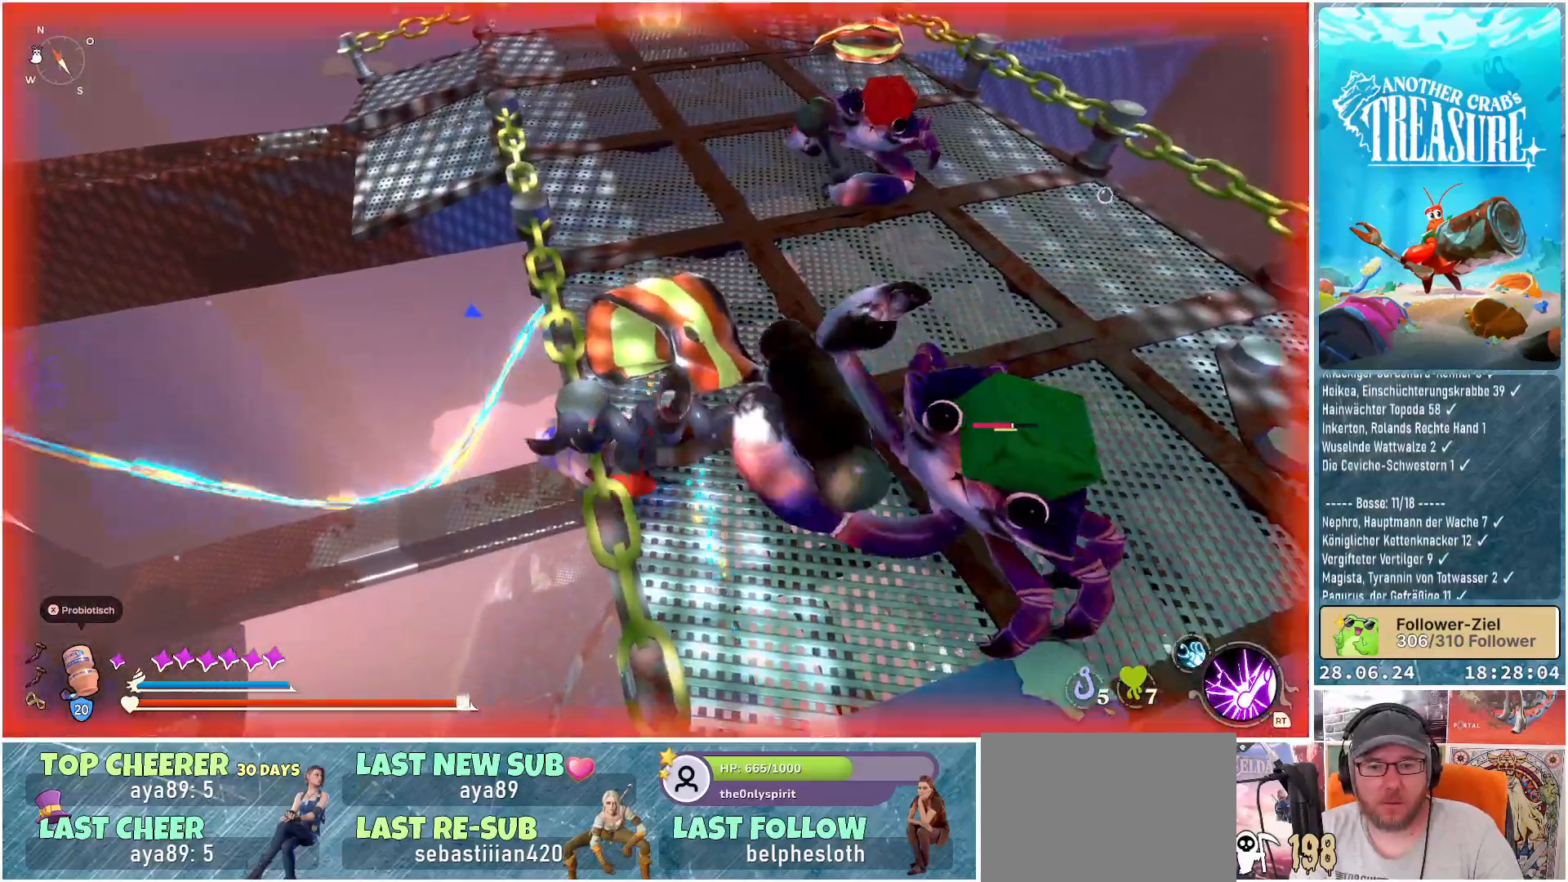
{"buttons": [], "left_stick": "right", "right_stick": "center", "events": [[383, "B", "up"]]}
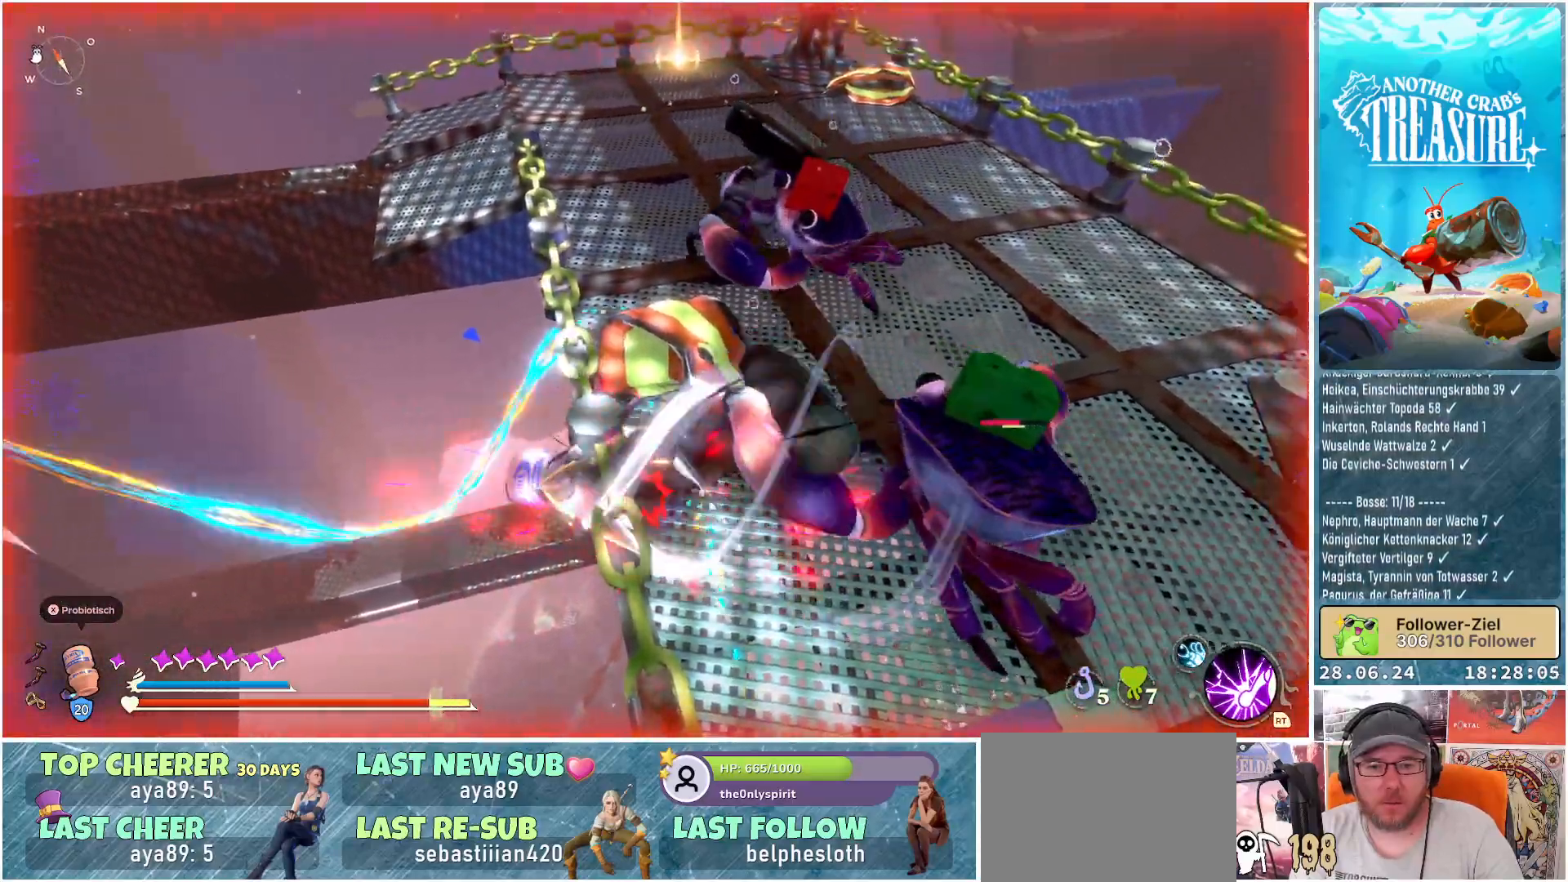
{"buttons": ["L2"], "left_stick": "right", "right_stick": "center", "events": [[150, "L2", "down"]]}
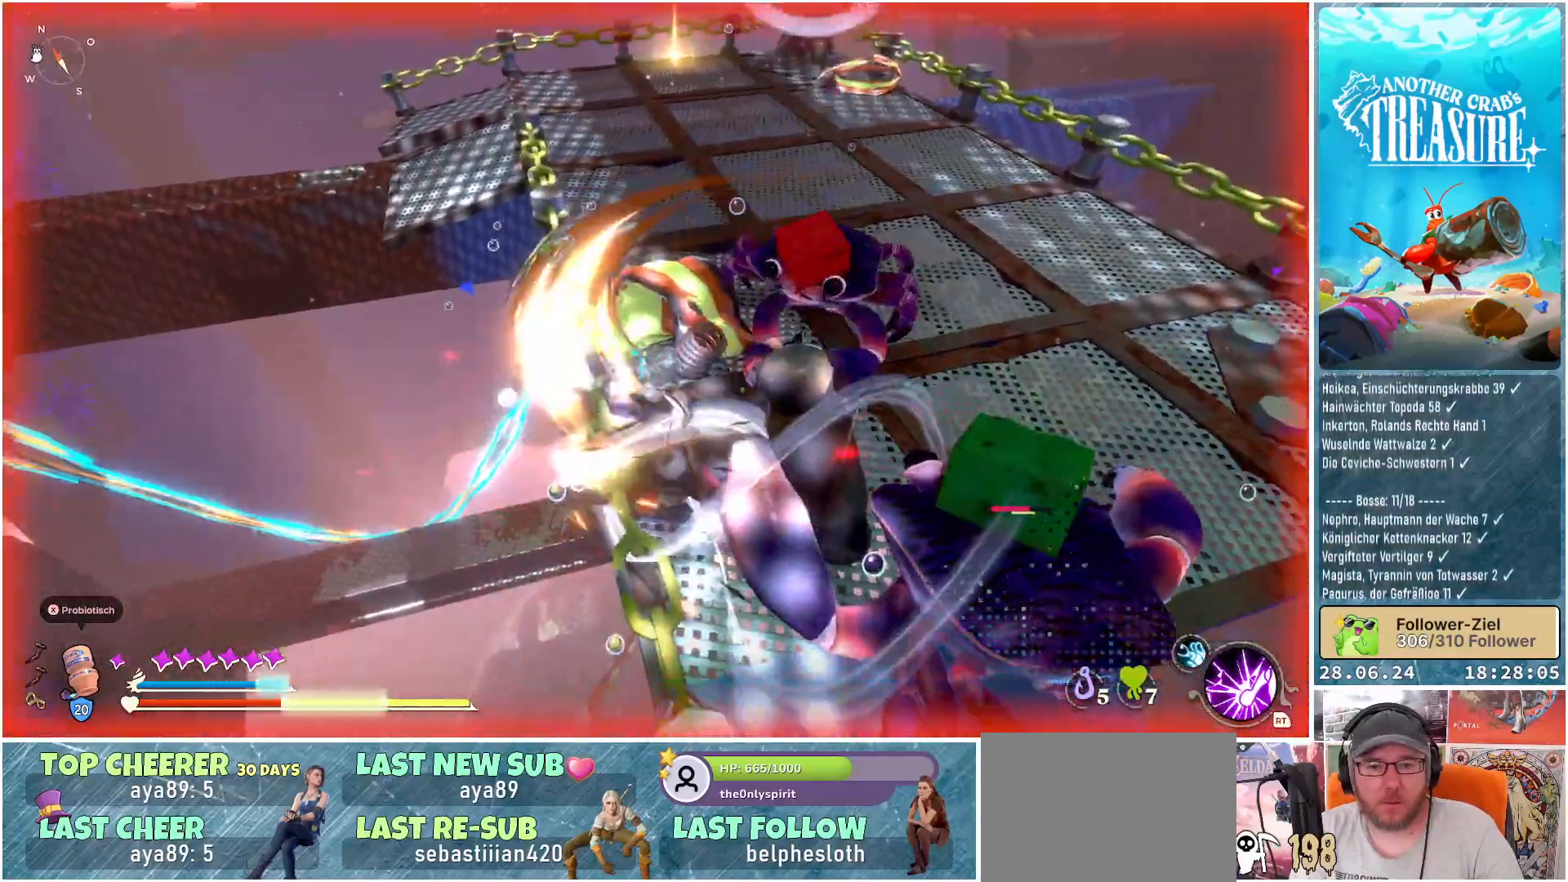
{"buttons": ["L1"], "left_stick": "up-right", "right_stick": "center", "events": [[117, "L2", "up"], [233, "L1", "down"], [267, "left_stick", "up-right"]]}
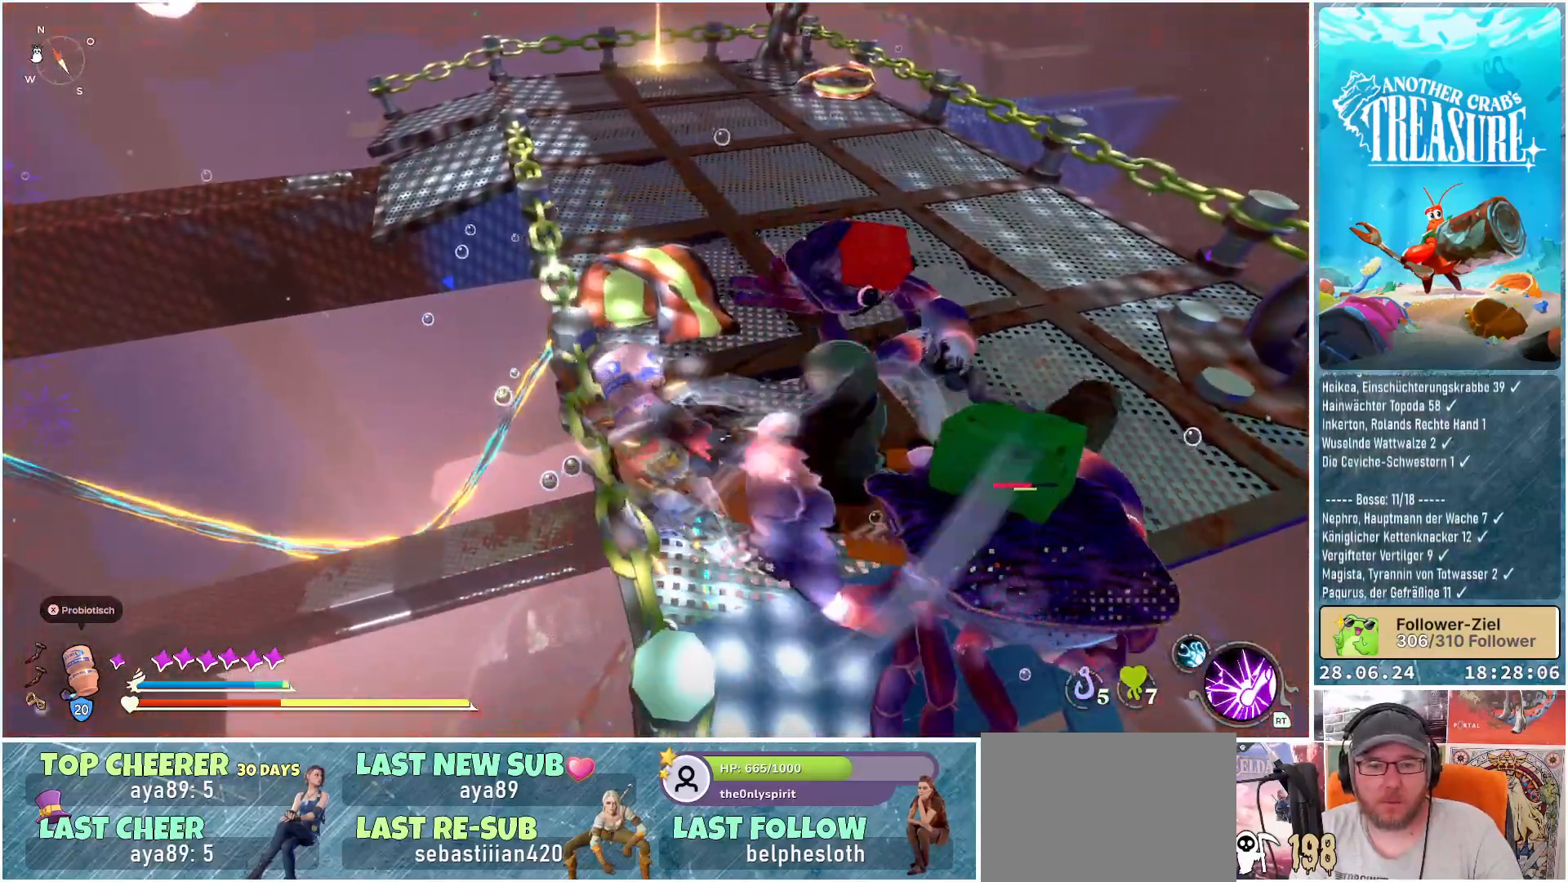
{"buttons": ["L1"], "left_stick": "up-right", "right_stick": "right", "events": [[367, "right_stick", "right"]]}
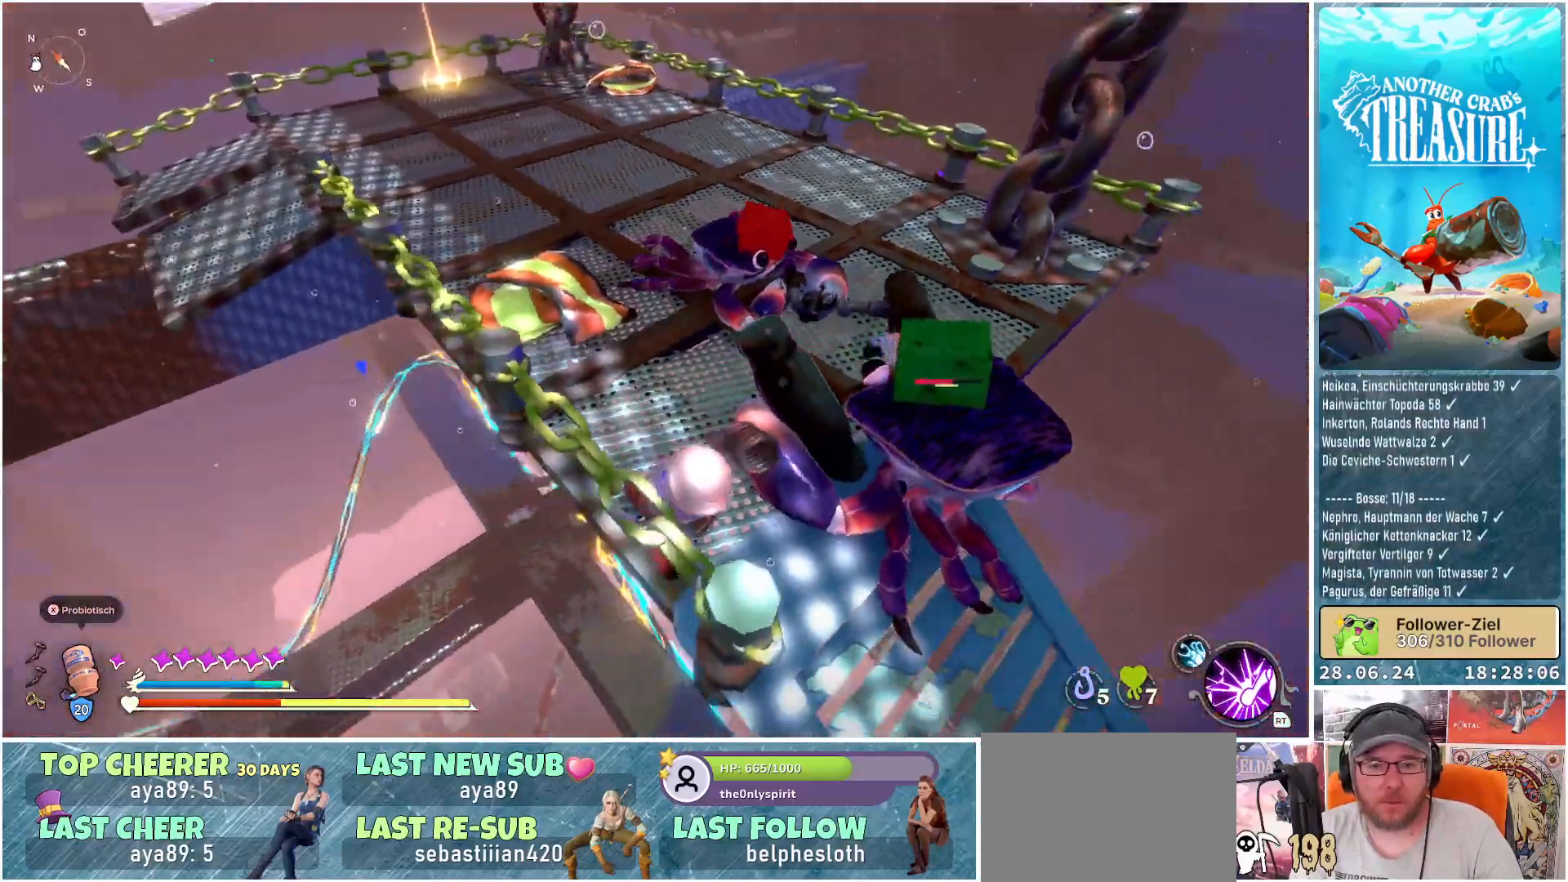
{"buttons": ["L1"], "left_stick": "up", "right_stick": "center", "events": [[333, "left_stick", "up"], [333, "right_stick", "center"]]}
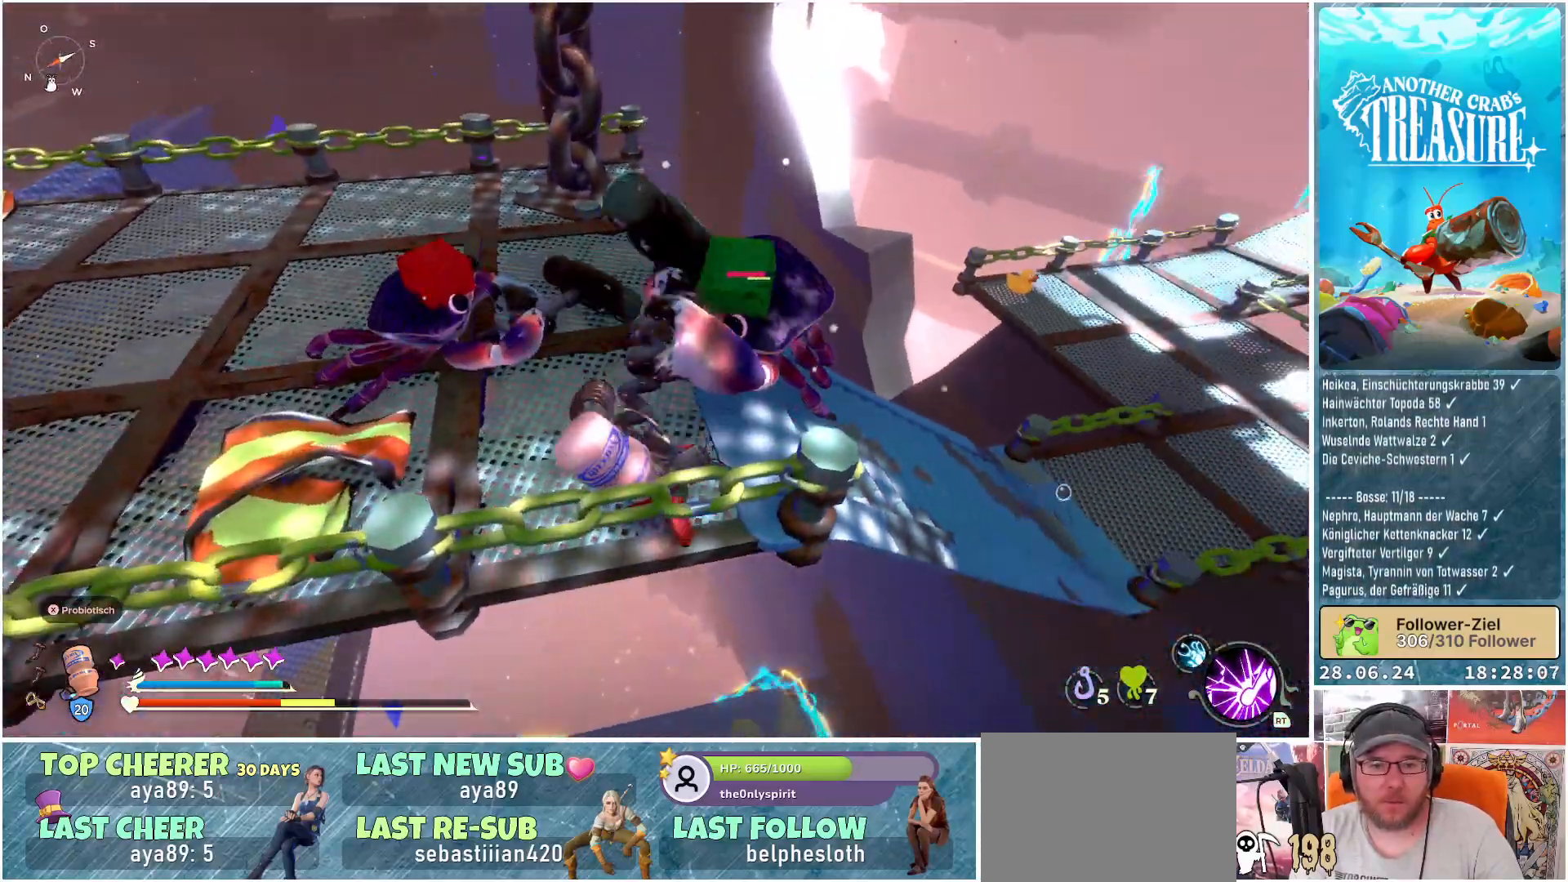
{"buttons": [], "left_stick": "up", "right_stick": "center", "events": [[133, "L1", "up"], [300, "R1", "down"], [433, "R1", "up"]]}
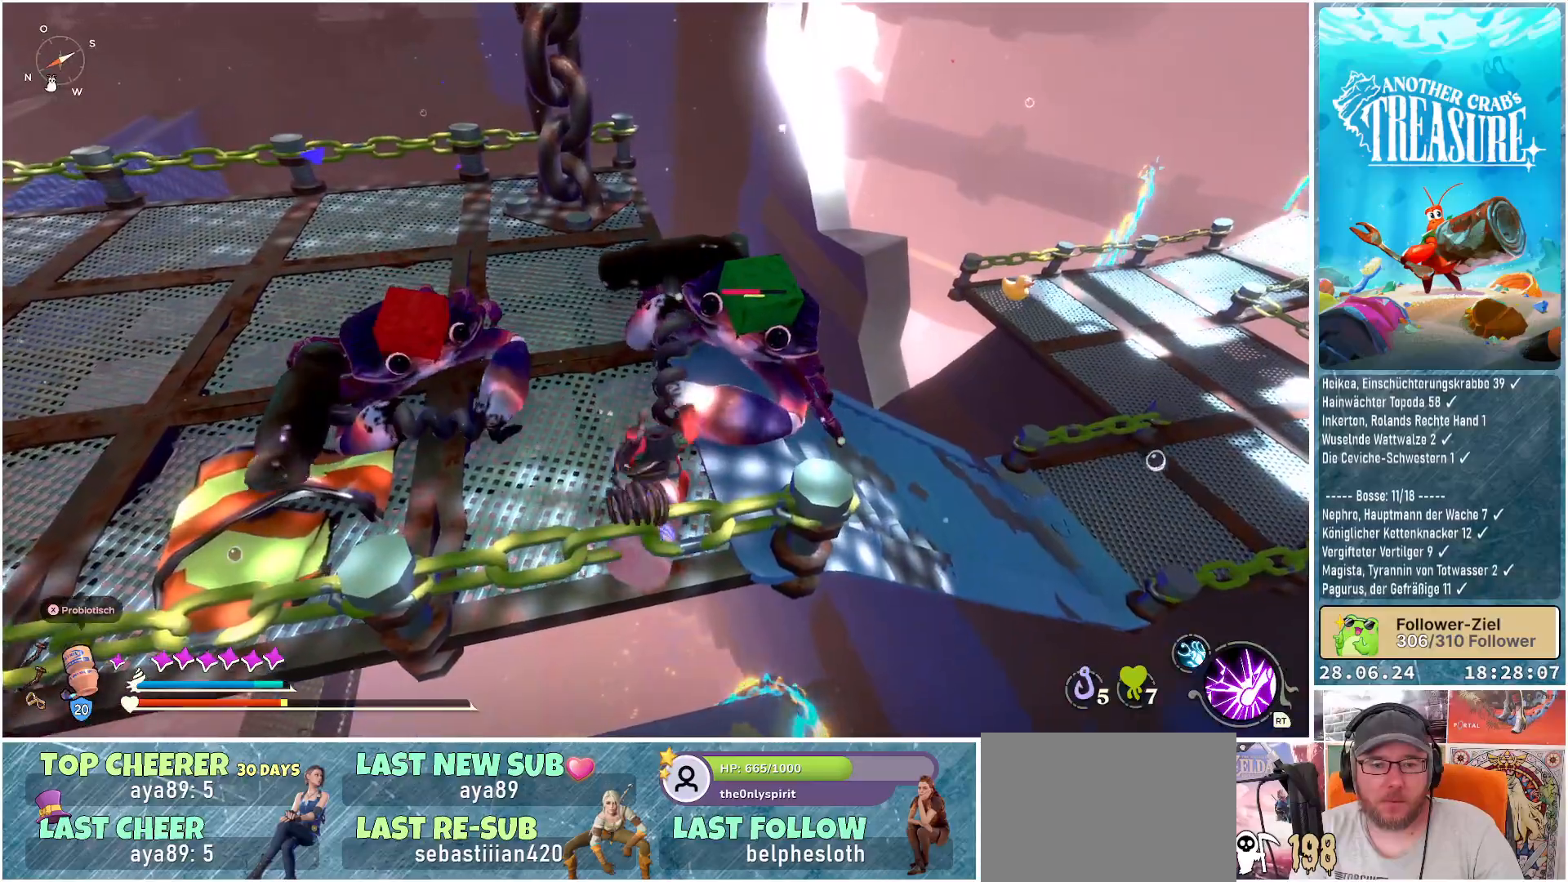
{"buttons": ["R1"], "left_stick": "center", "right_stick": "center", "events": [[17, "R1", "down"], [150, "R1", "up"], [283, "R1", "down"], [417, "R1", "up"], [483, "left_stick", "center"], [500, "R1", "down"]]}
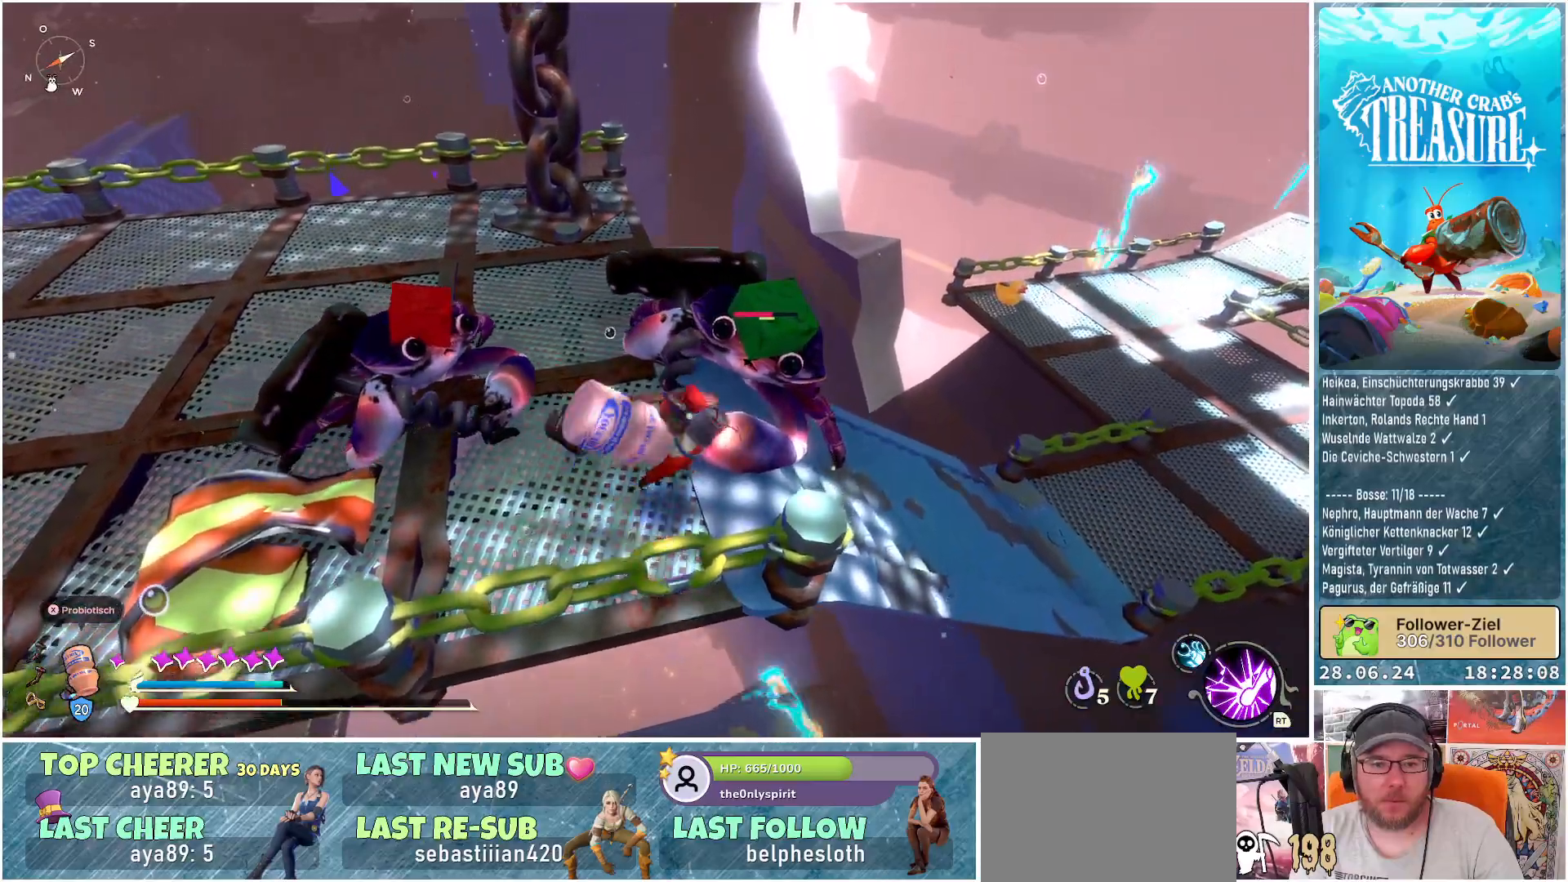
{"buttons": ["R1"], "left_stick": "center", "right_stick": "center", "events": [[117, "R1", "up"], [217, "R1", "down"], [333, "R1", "up"], [417, "R1", "down"]]}
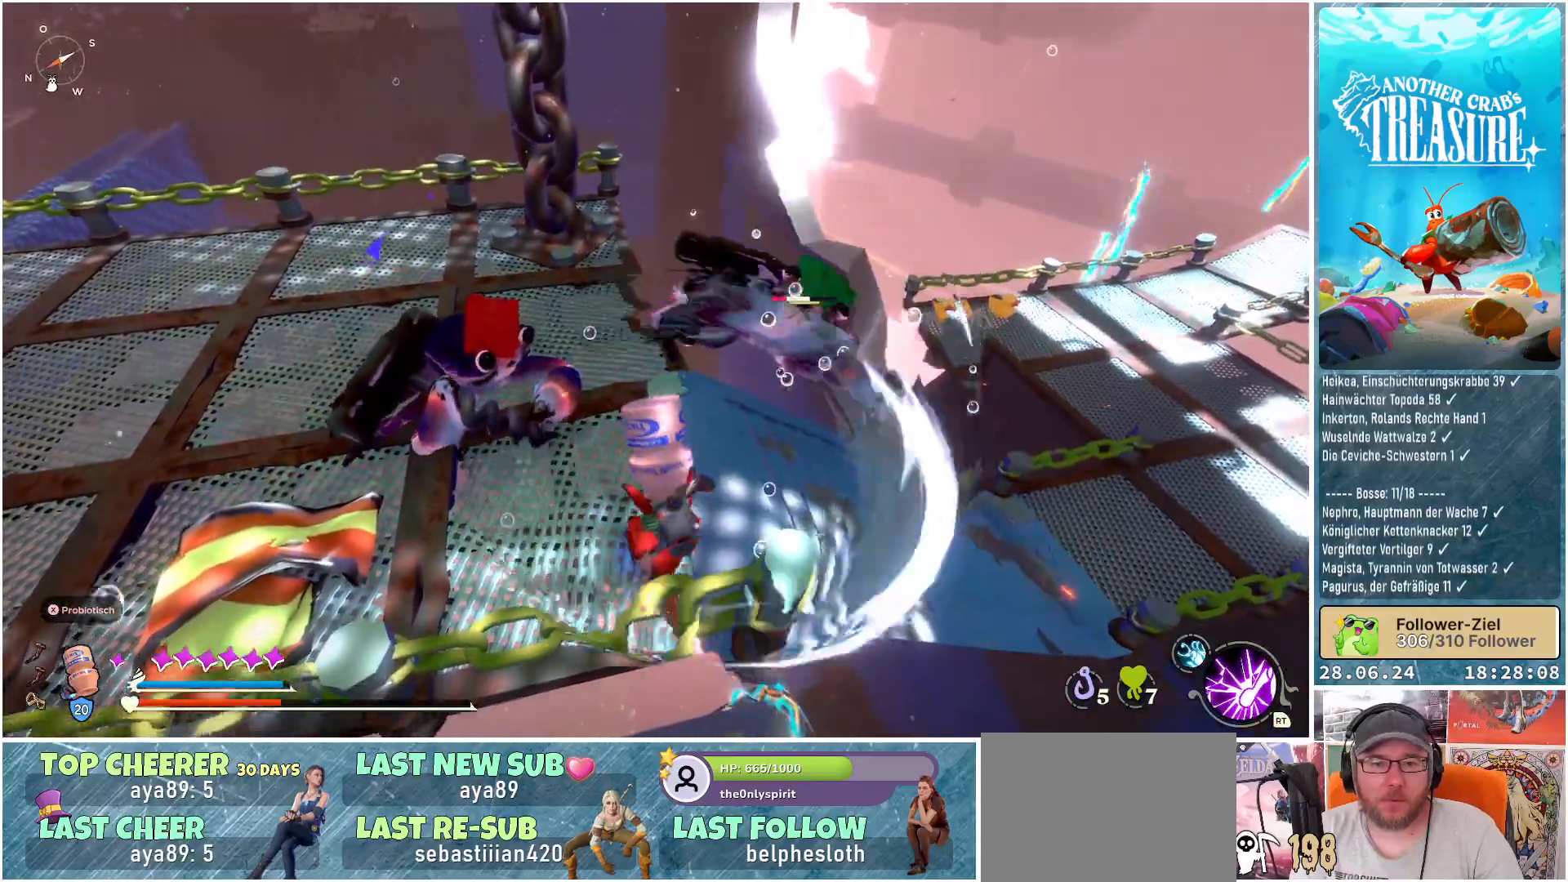
{"buttons": [], "left_stick": "center", "right_stick": "center", "events": [[33, "R1", "up"], [117, "R1", "down"], [233, "R1", "up"], [333, "R1", "down"], [450, "R1", "up"]]}
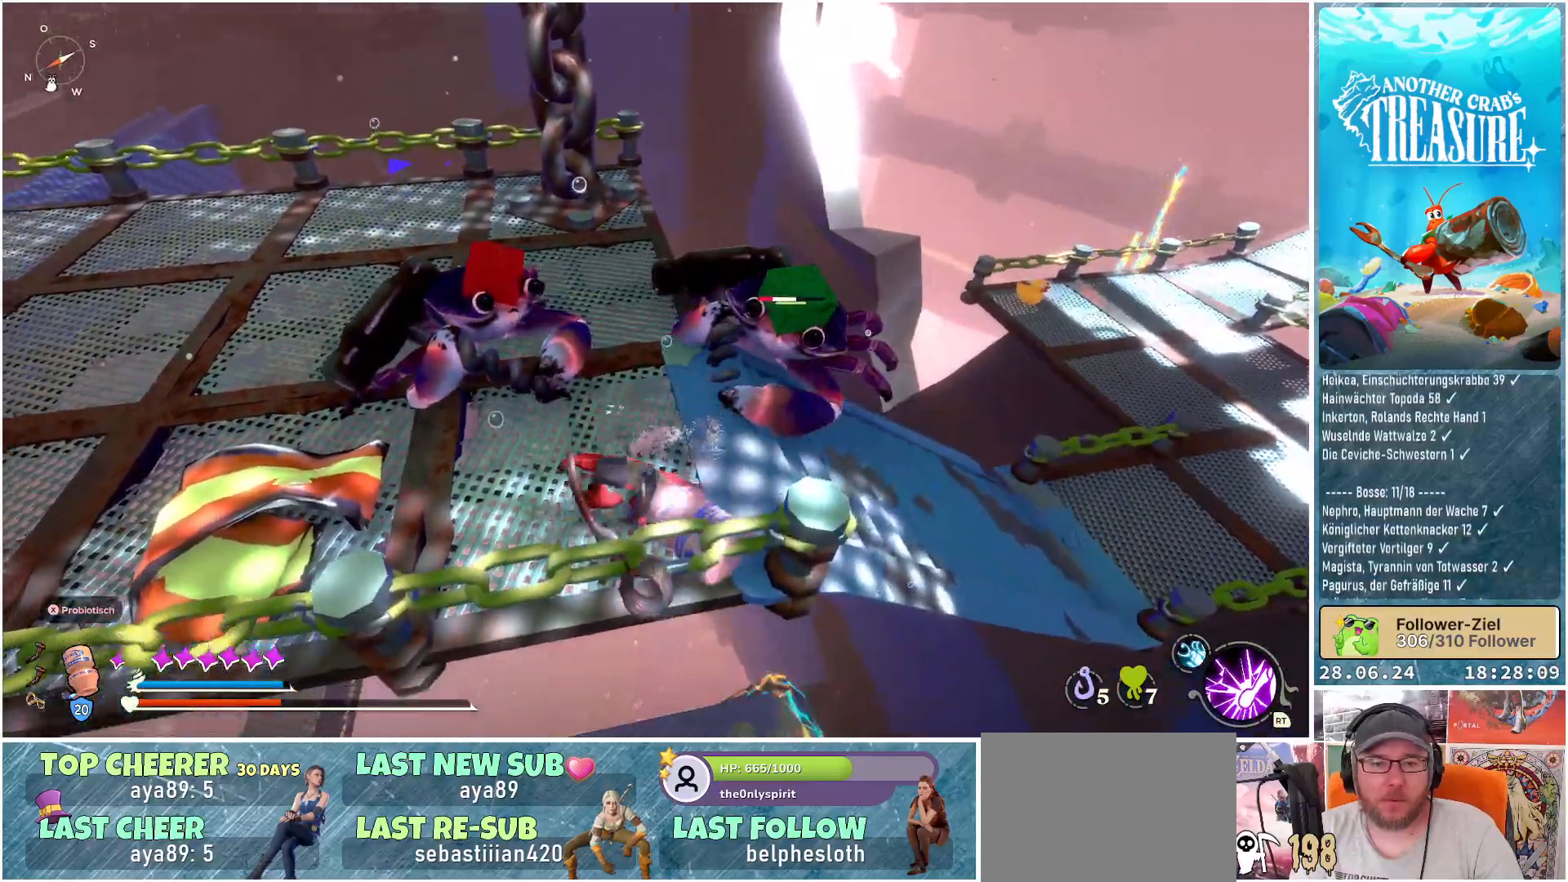
{"buttons": [], "left_stick": "center", "right_stick": "center", "events": [[17, "right_stick", "down-left"], [117, "R1", "down"], [267, "R1", "up"], [433, "right_stick", "center"]]}
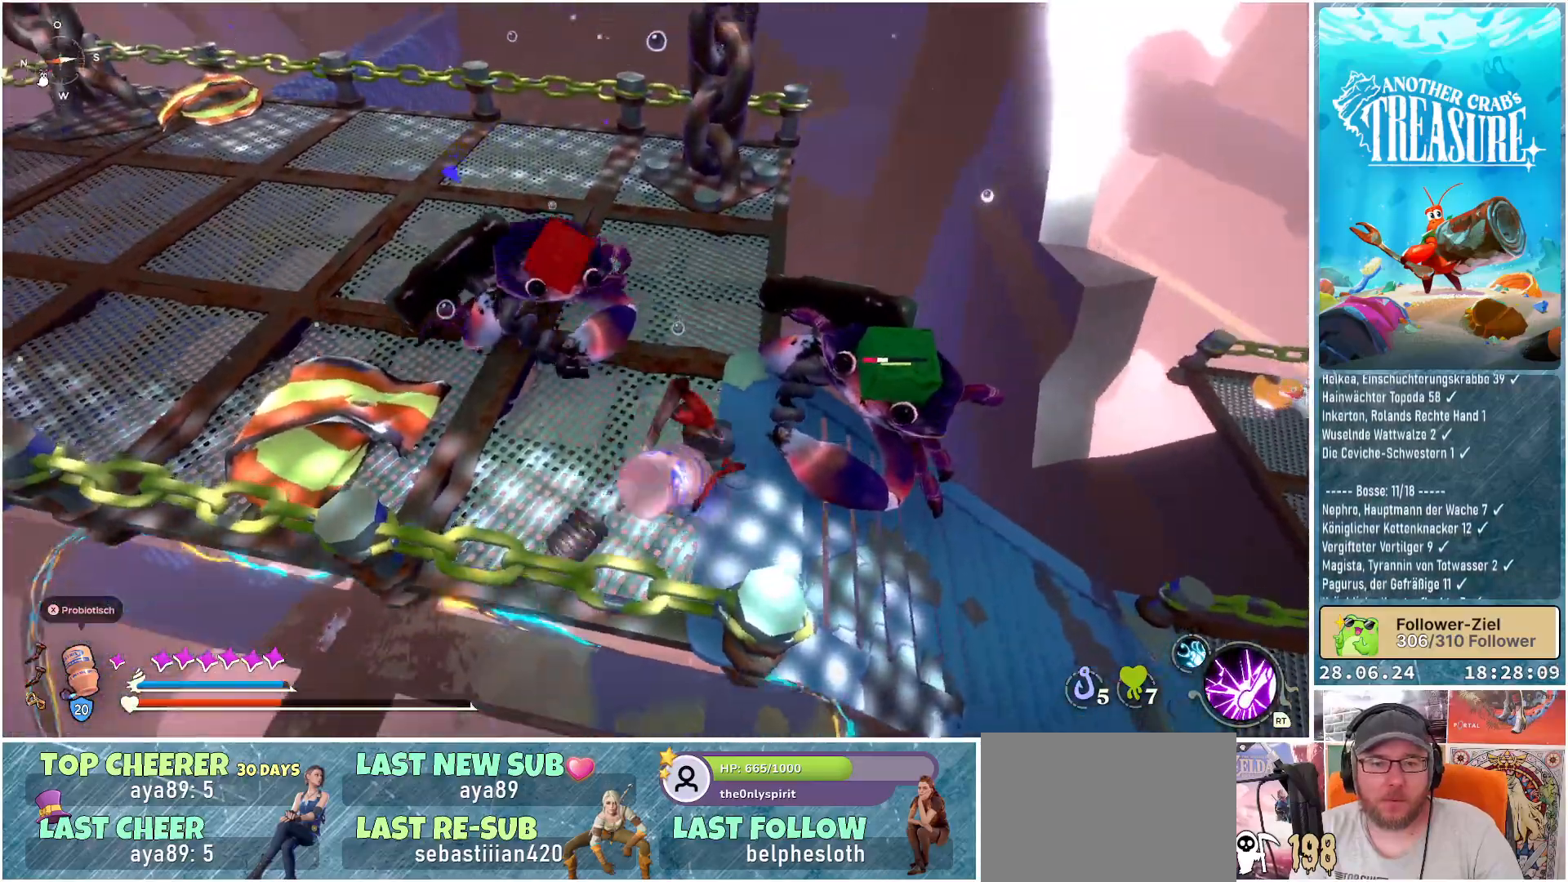
{"buttons": [], "left_stick": "center", "right_stick": "center", "events": []}
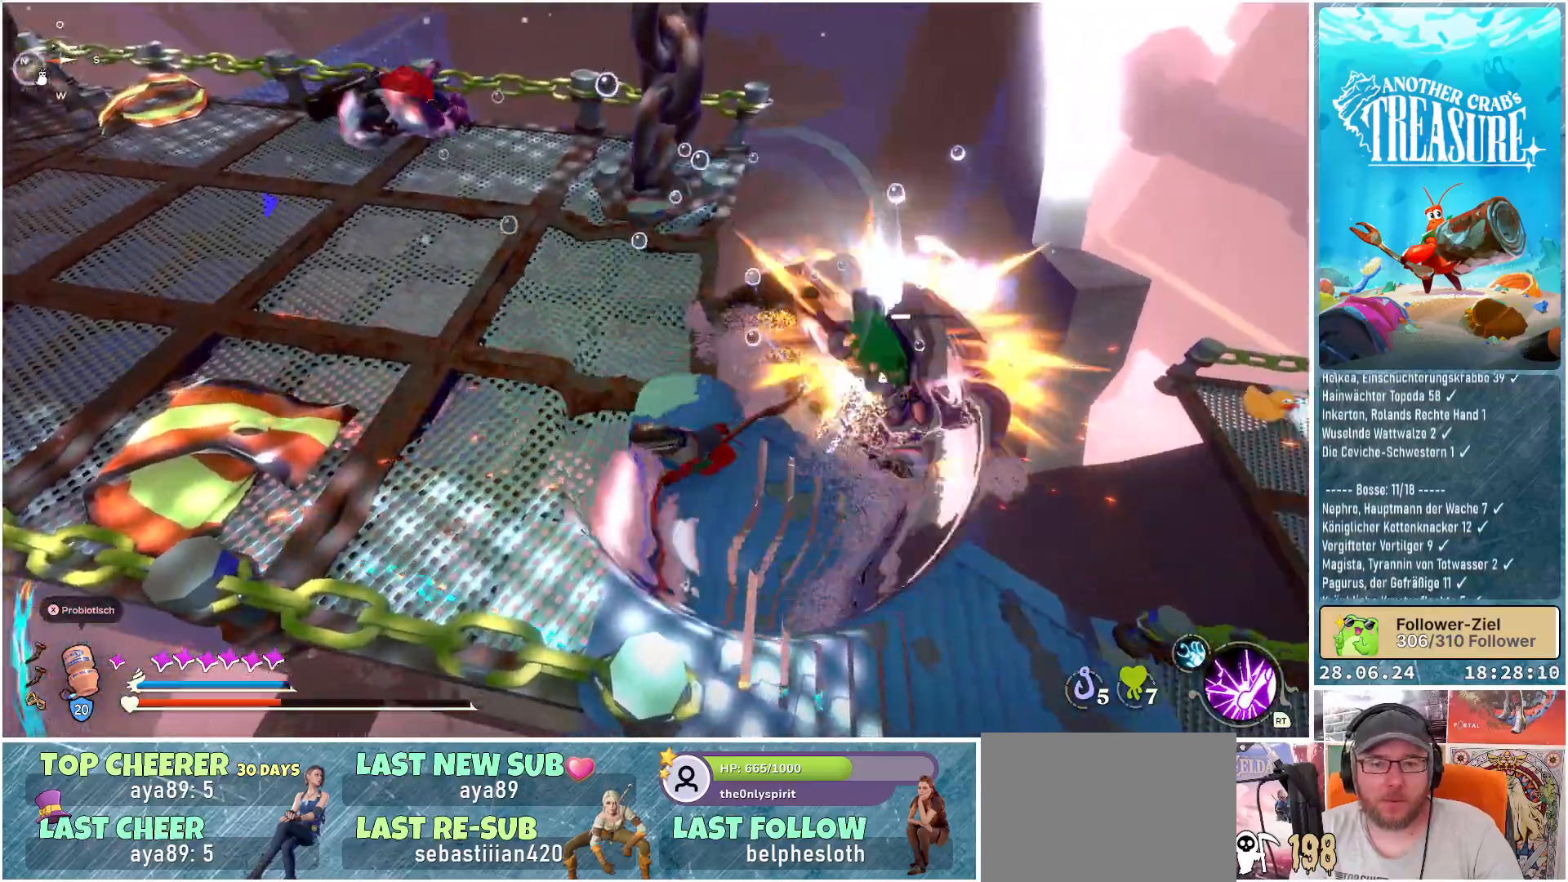
{"buttons": [], "left_stick": "left", "right_stick": "center", "events": [[117, "left_stick", "left"]]}
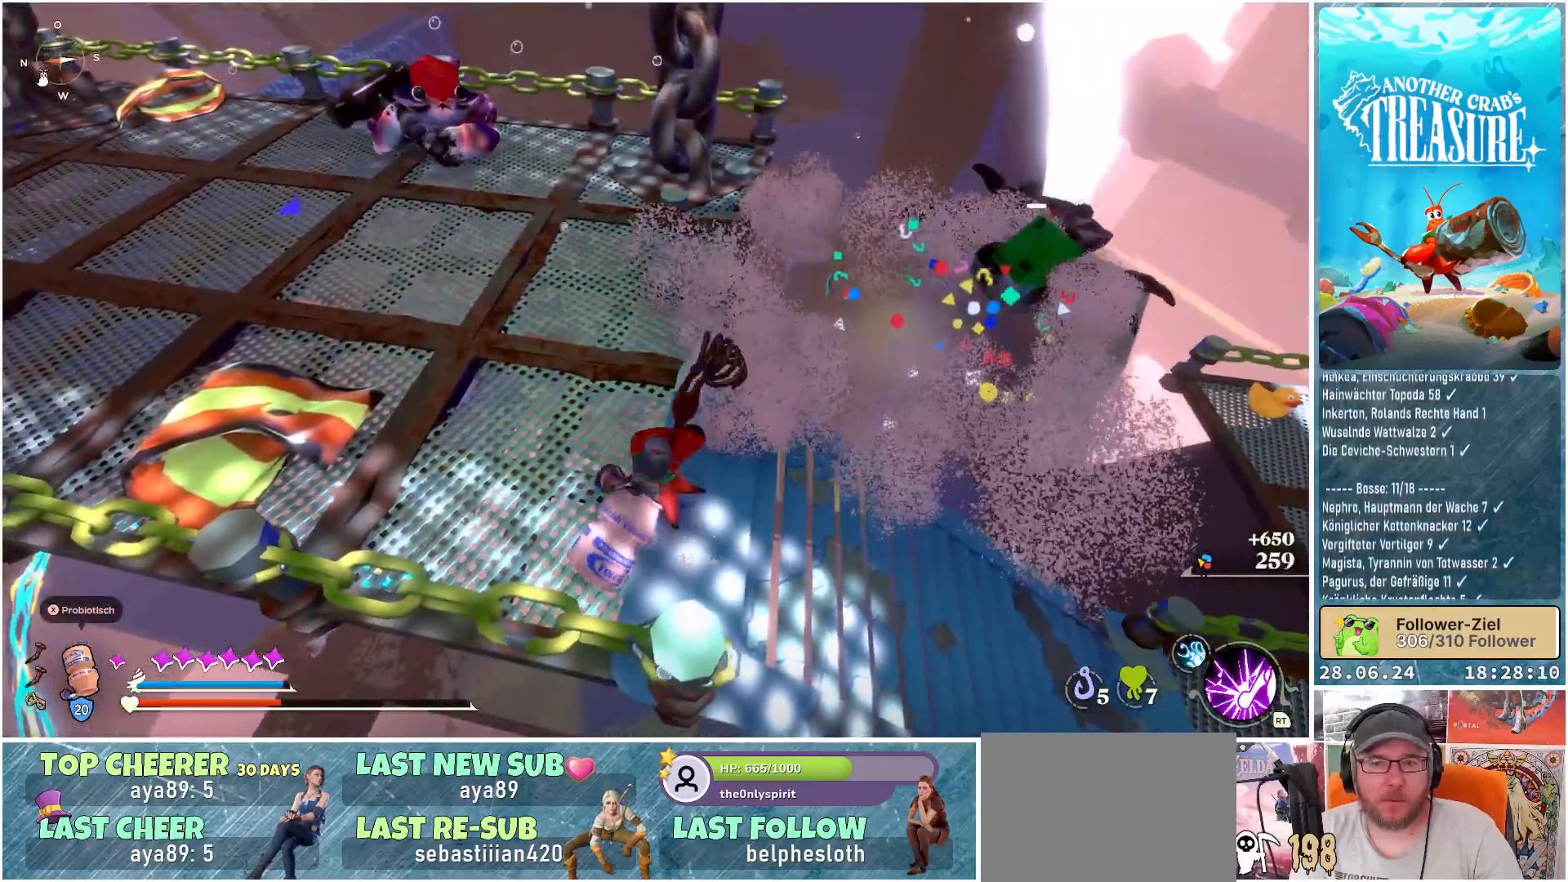
{"buttons": [], "left_stick": "up", "right_stick": "center", "events": [[200, "left_stick", "up-left"], [200, "right_stick", "up-left"], [333, "right_stick", "center"], [367, "left_stick", "up"]]}
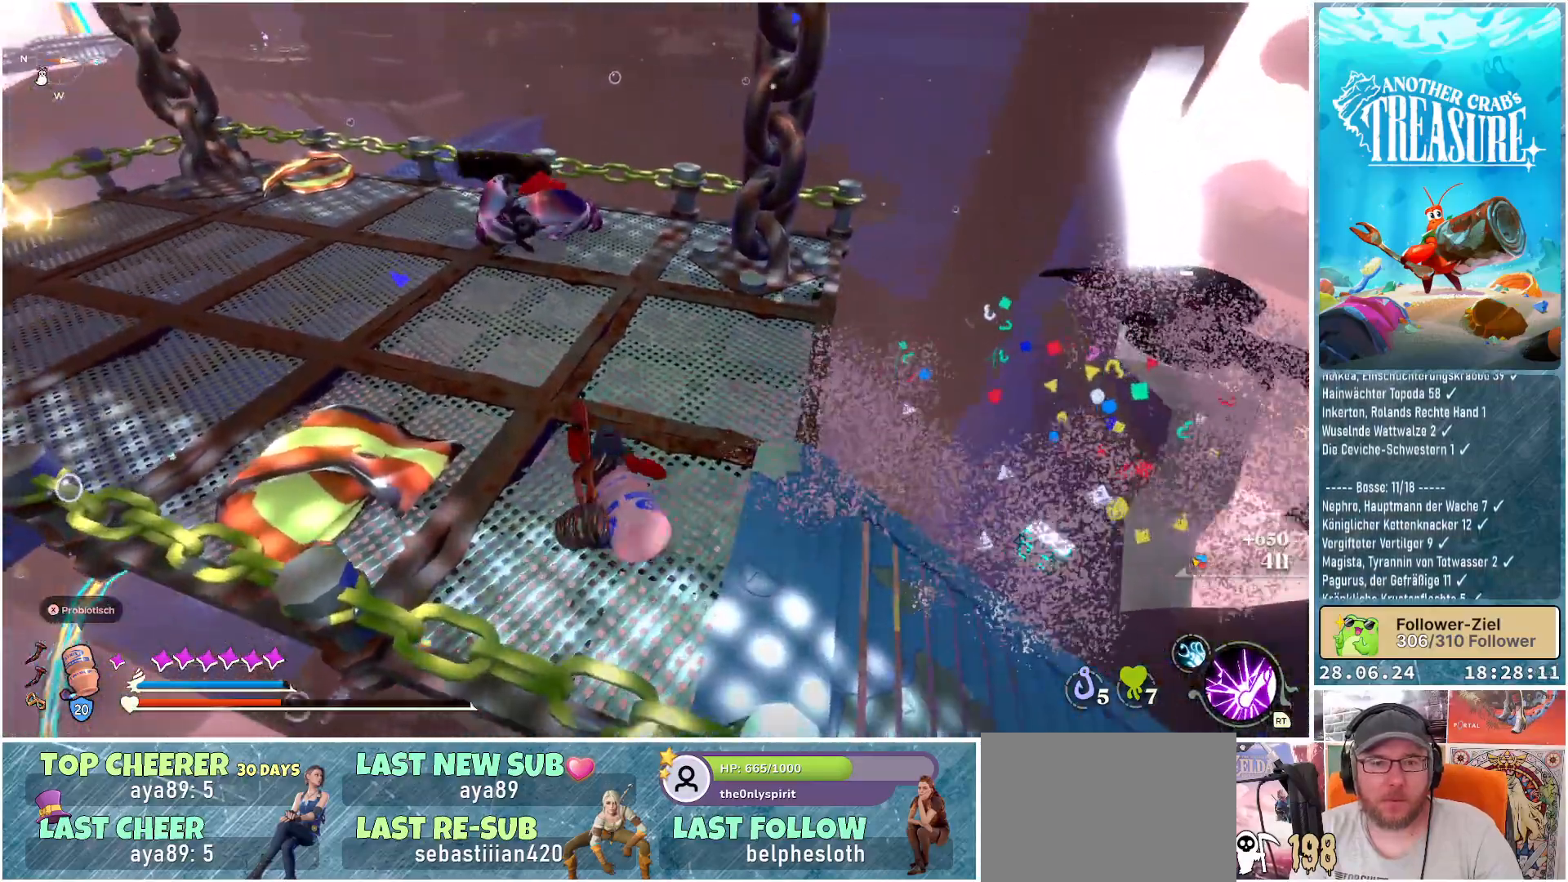
{"buttons": [], "left_stick": "up", "right_stick": "center", "events": [[117, "R1", "down"], [250, "R1", "up"]]}
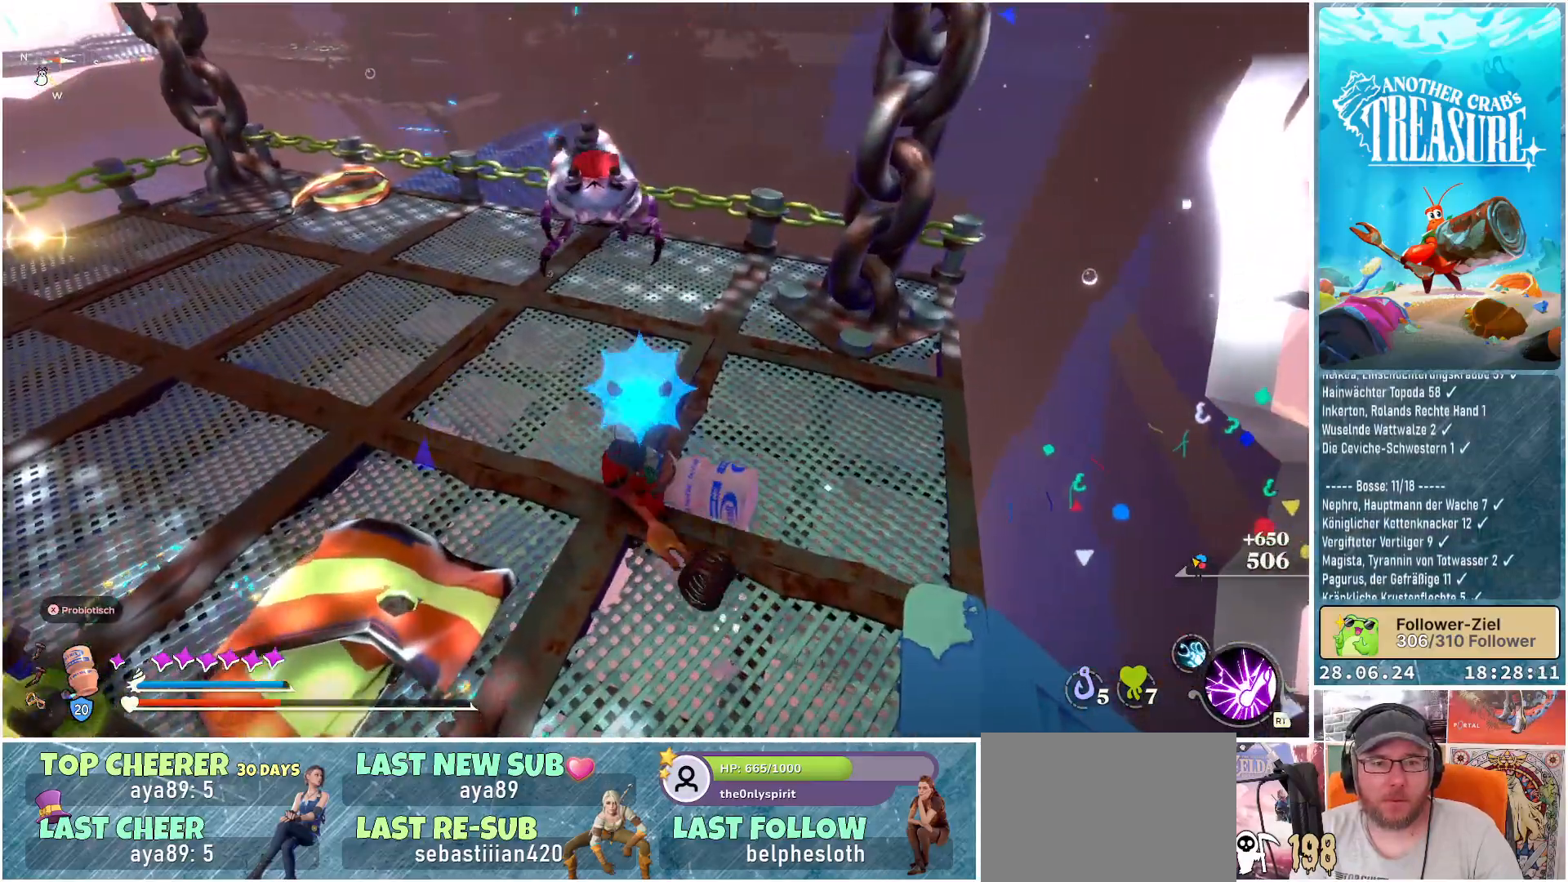
{"buttons": ["B"], "left_stick": "center", "right_stick": "center", "events": [[233, "left_stick", "center"], [500, "B", "down"]]}
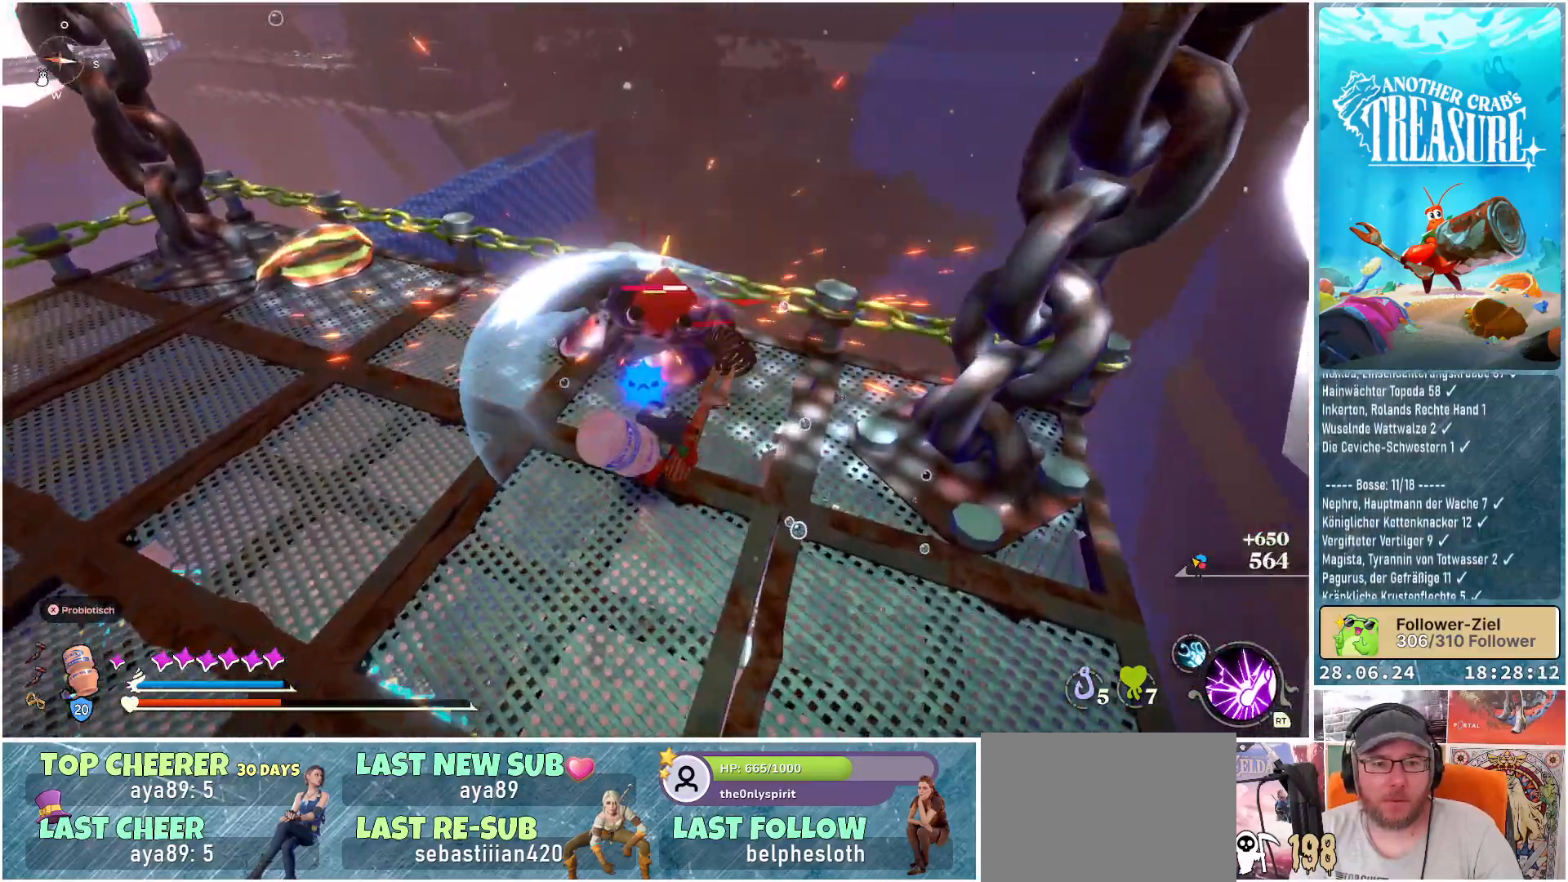
{"buttons": ["B"], "left_stick": "down", "right_stick": "center", "events": [[17, "left_stick", "down"], [117, "B", "up"], [183, "B", "down"], [267, "B", "up"], [333, "B", "down"], [400, "B", "up"], [483, "B", "down"]]}
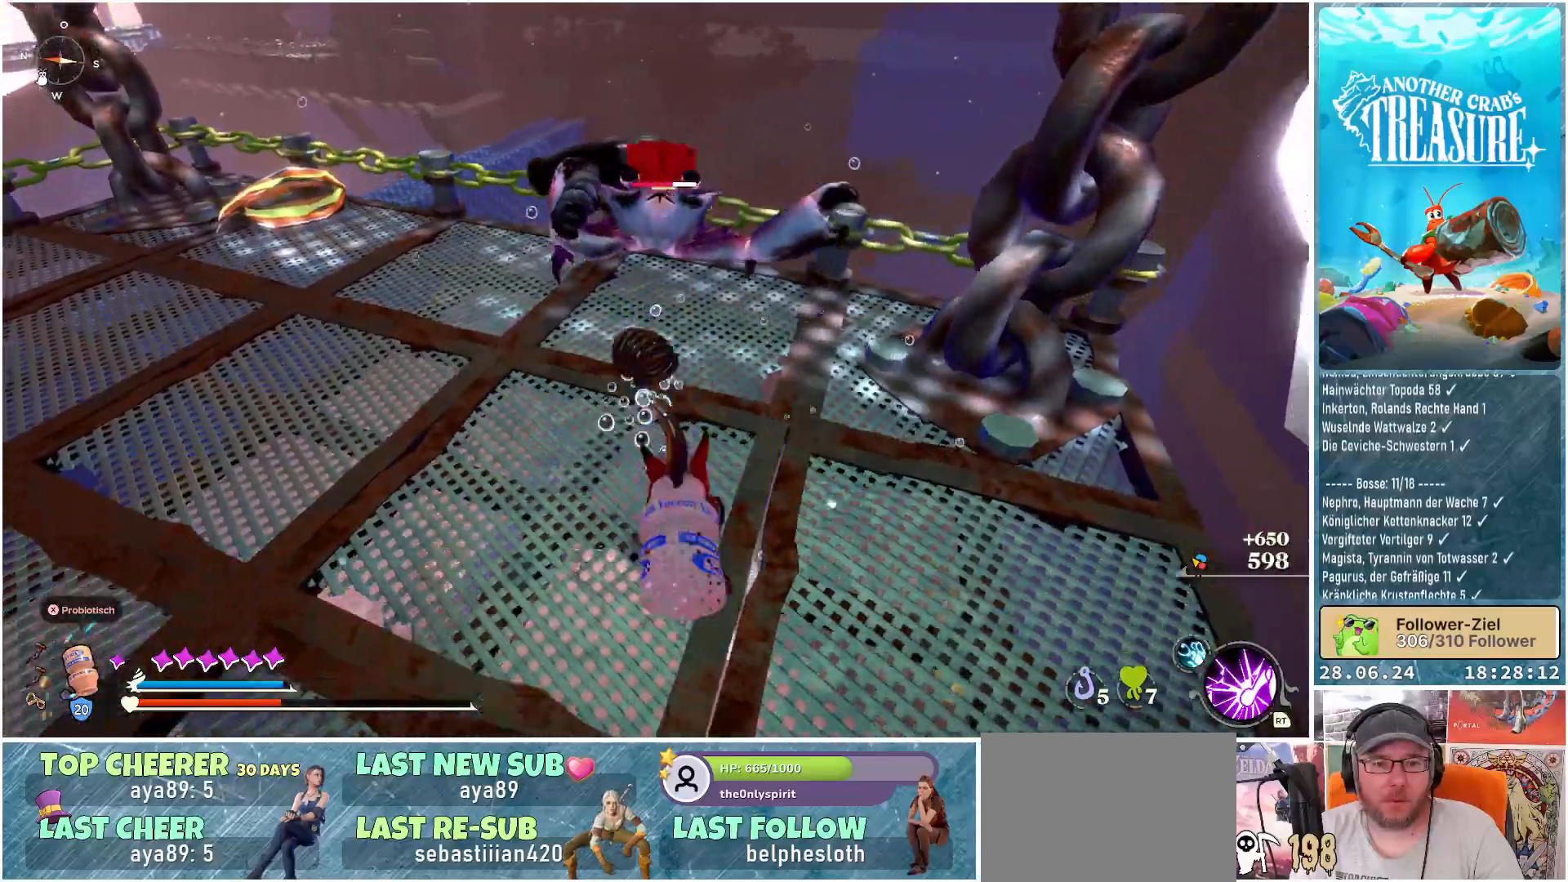
{"buttons": [], "left_stick": "down", "right_stick": "center", "events": [[17, "B", "up"]]}
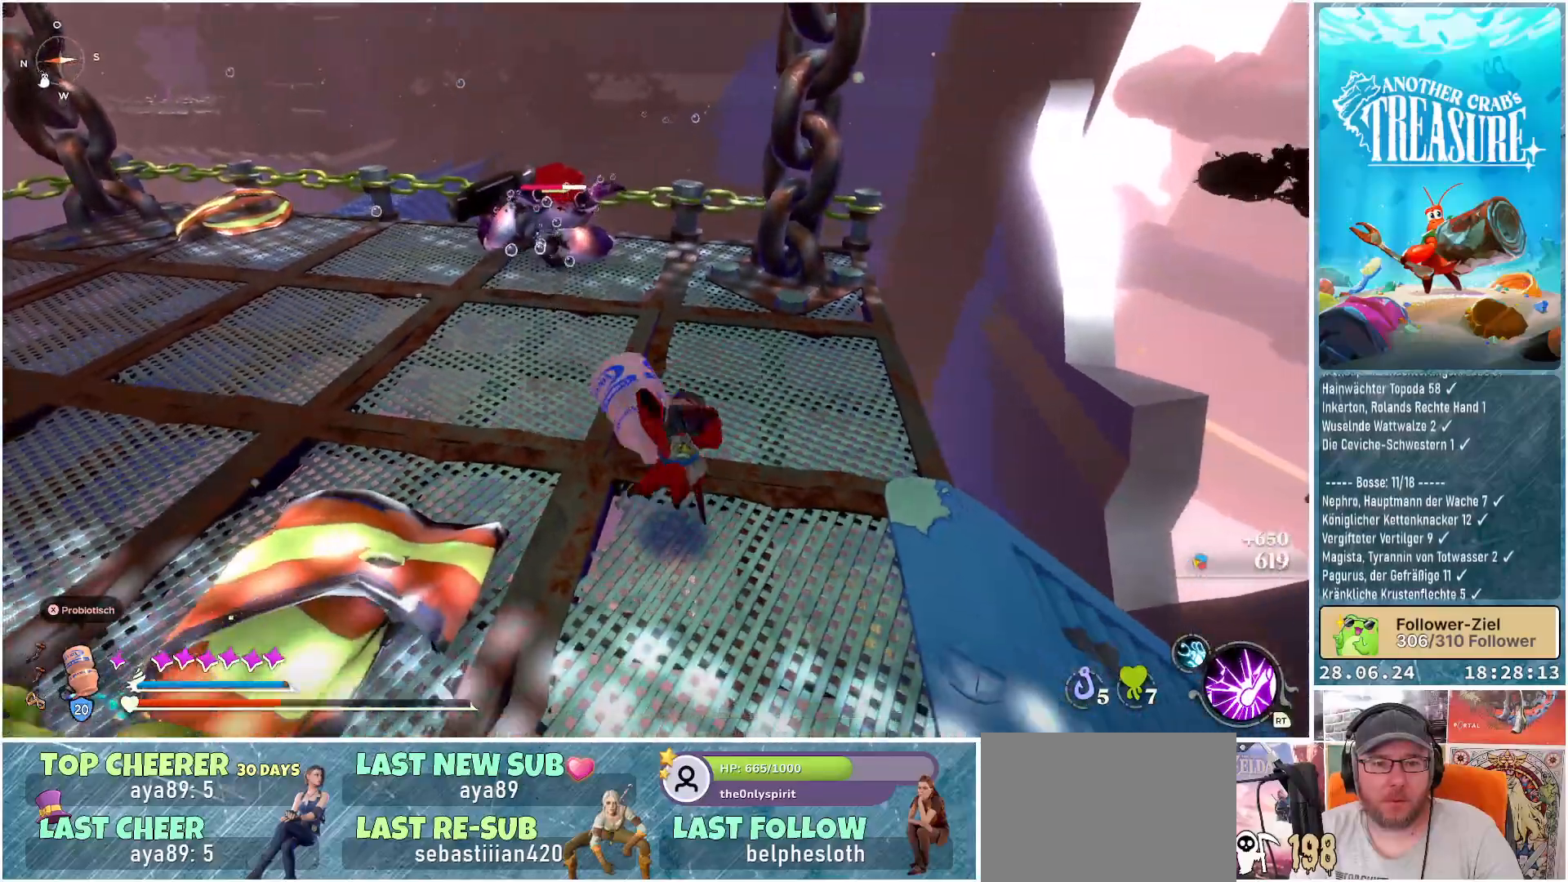
{"buttons": ["B", "R1"], "left_stick": "up-left", "right_stick": "center", "events": [[50, "left_stick", "up"], [117, "B", "down"], [450, "R1", "down"], [483, "left_stick", "up-left"]]}
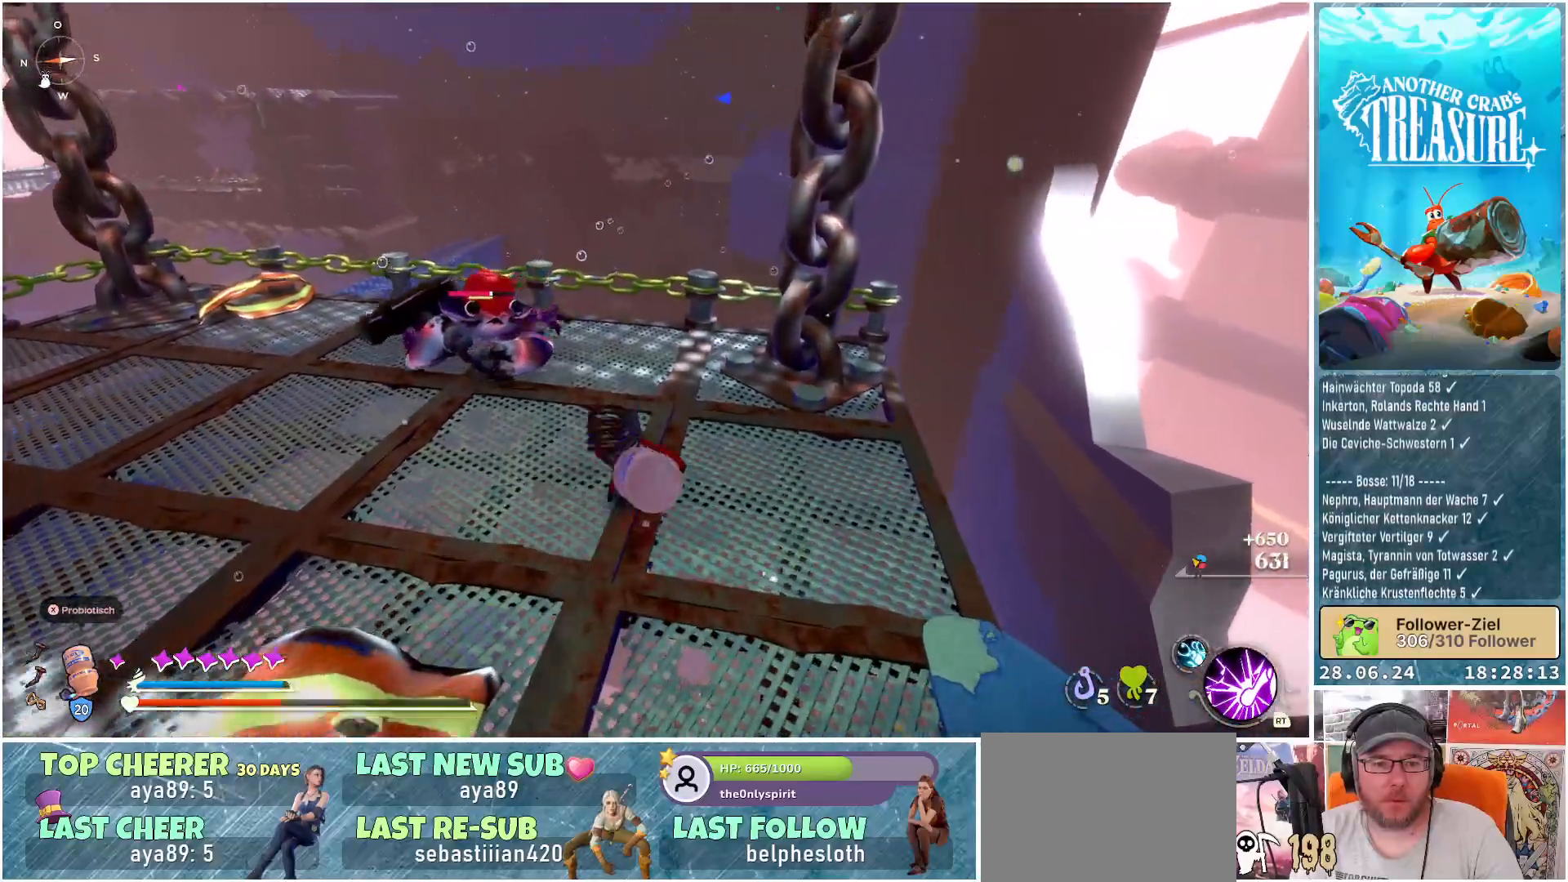
{"buttons": ["B"], "left_stick": "left", "right_stick": "center", "events": [[67, "R1", "up"], [250, "left_stick", "left"]]}
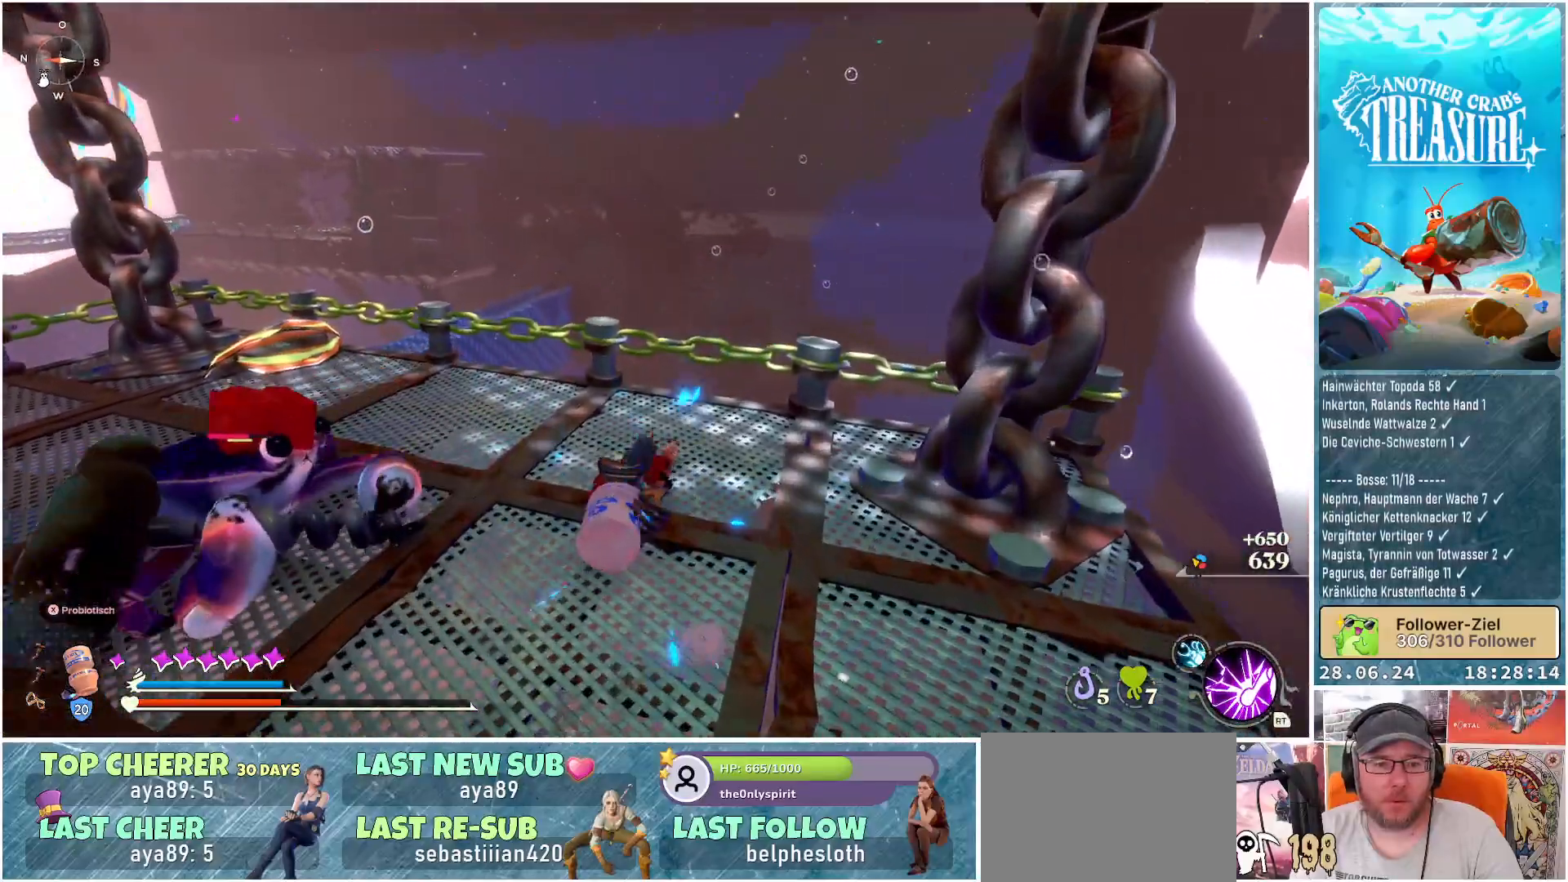
{"buttons": [], "left_stick": "left", "right_stick": "left", "events": [[117, "B", "up"], [283, "right_stick", "left"]]}
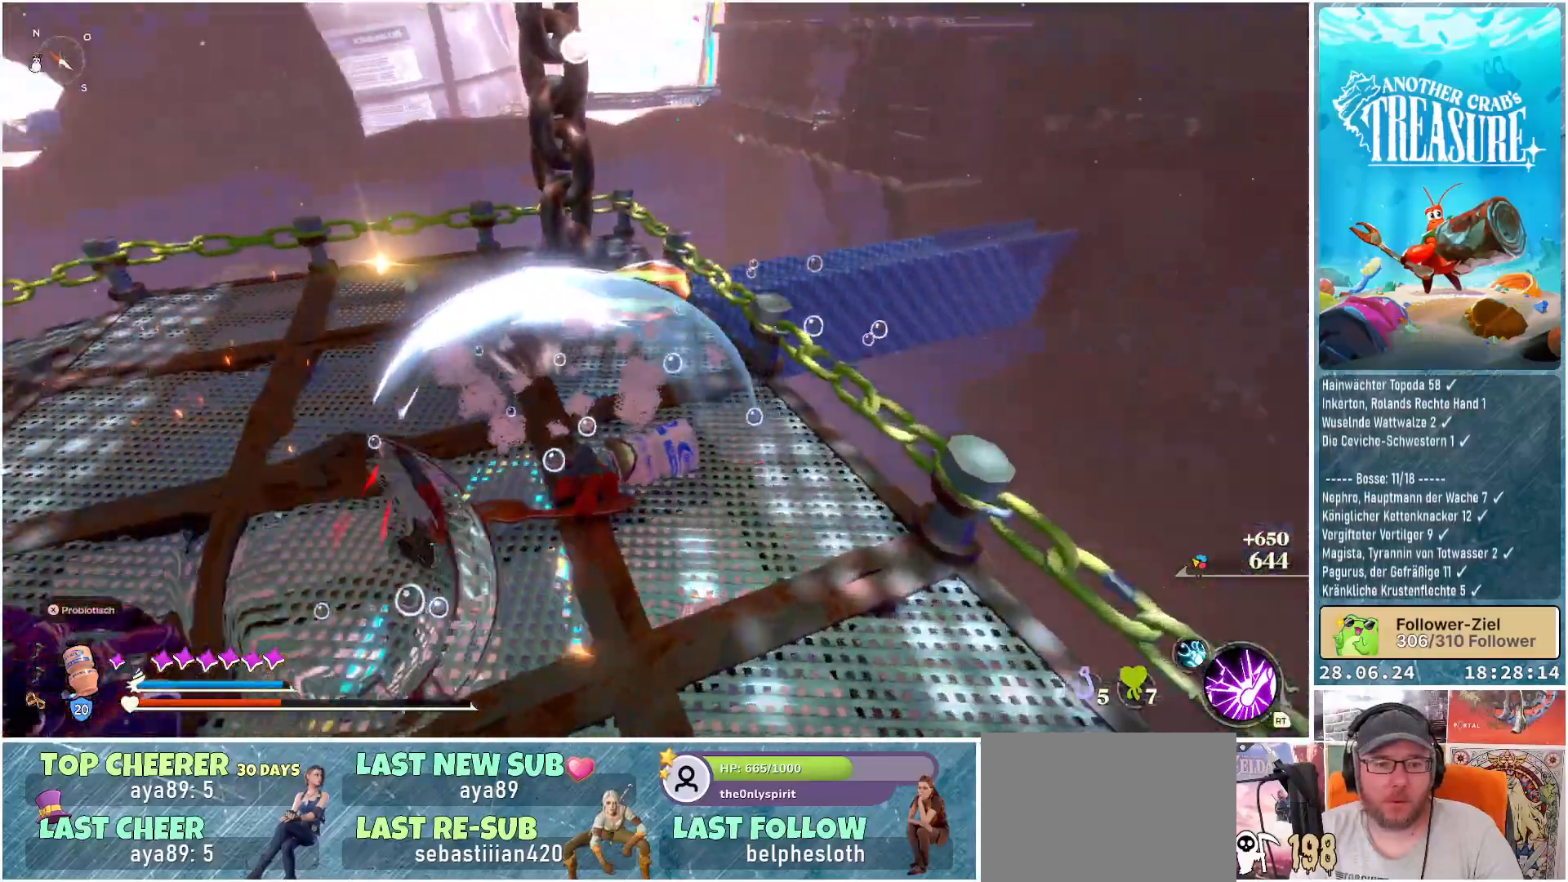
{"buttons": [], "left_stick": "center", "right_stick": "center", "events": [[83, "left_stick", "up-left"], [200, "left_stick", "center"], [383, "right_stick", "center"]]}
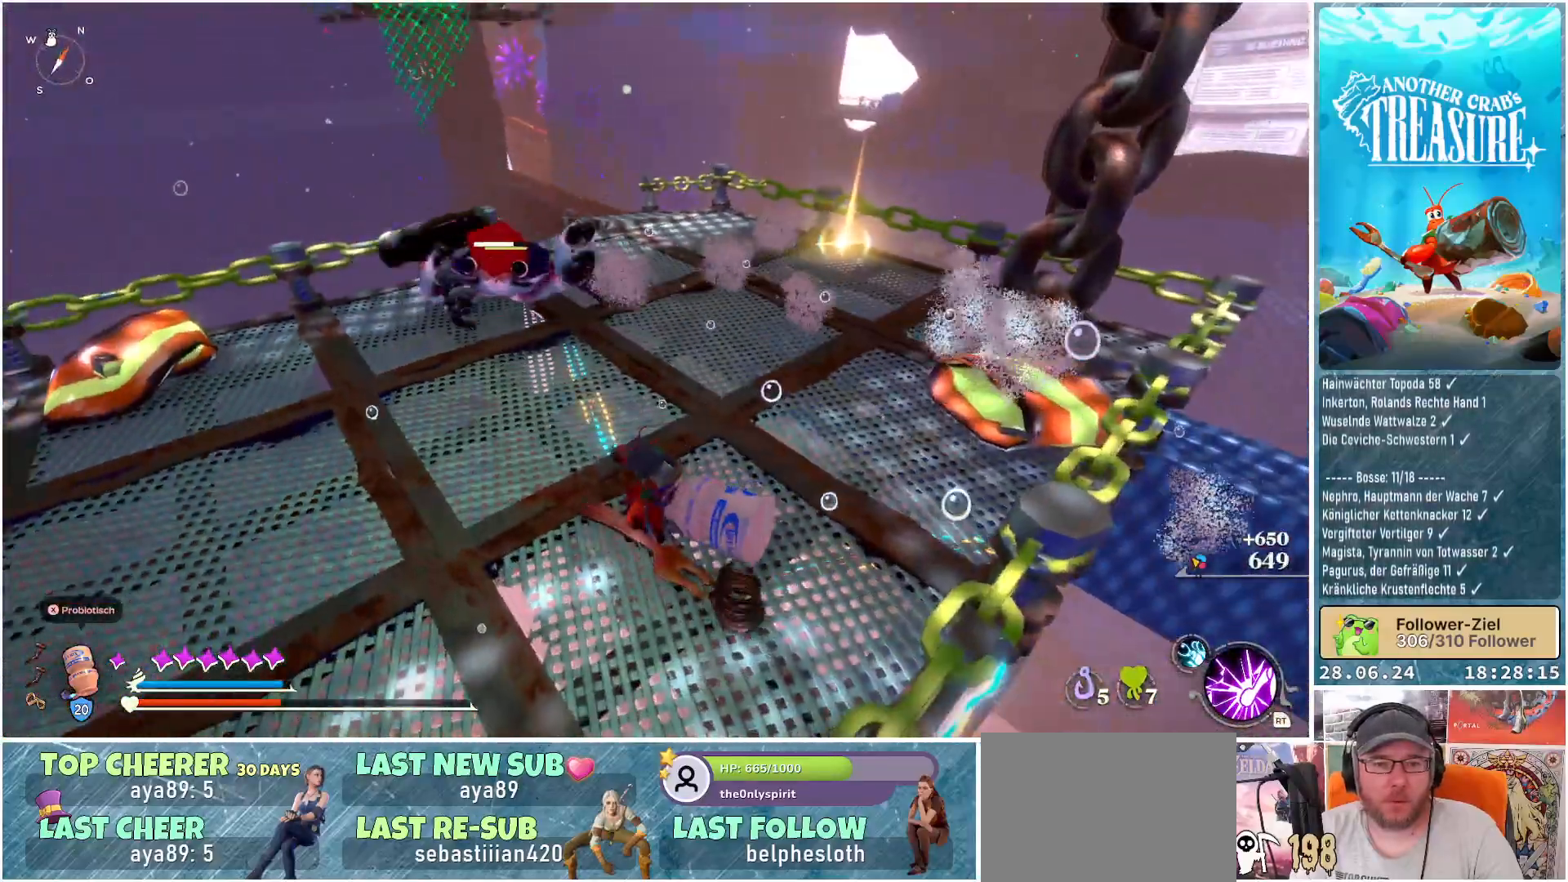
{"buttons": [], "left_stick": "up", "right_stick": "center", "events": [[133, "left_stick", "up"]]}
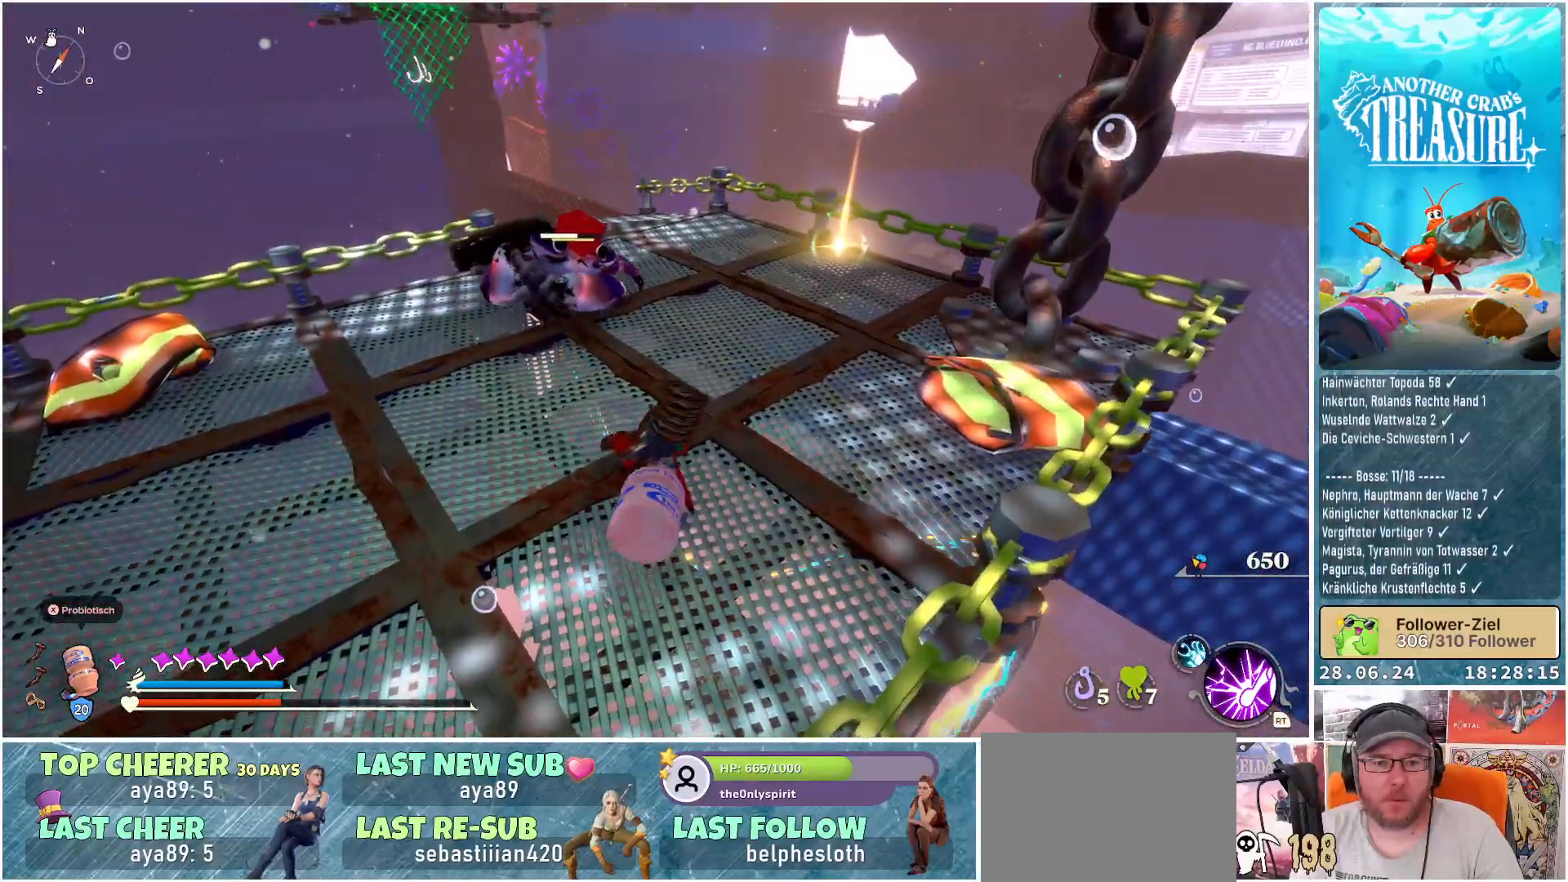
{"buttons": [], "left_stick": "up-left", "right_stick": "center", "events": [[83, "R1", "down"], [200, "R1", "up"], [450, "left_stick", "up-left"]]}
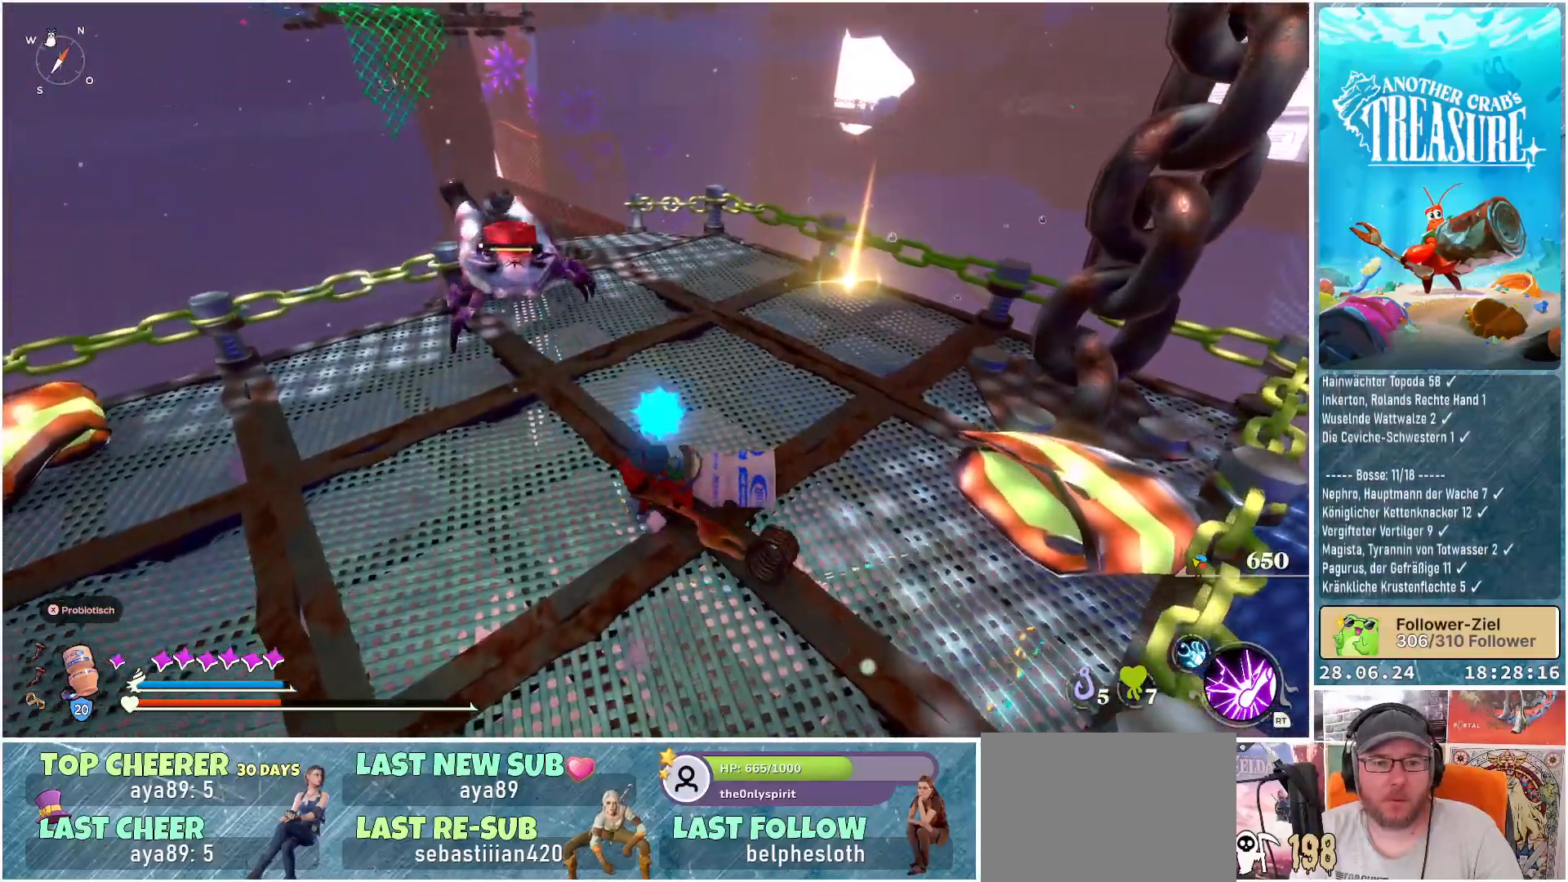
{"buttons": [], "left_stick": "up-left", "right_stick": "center", "events": []}
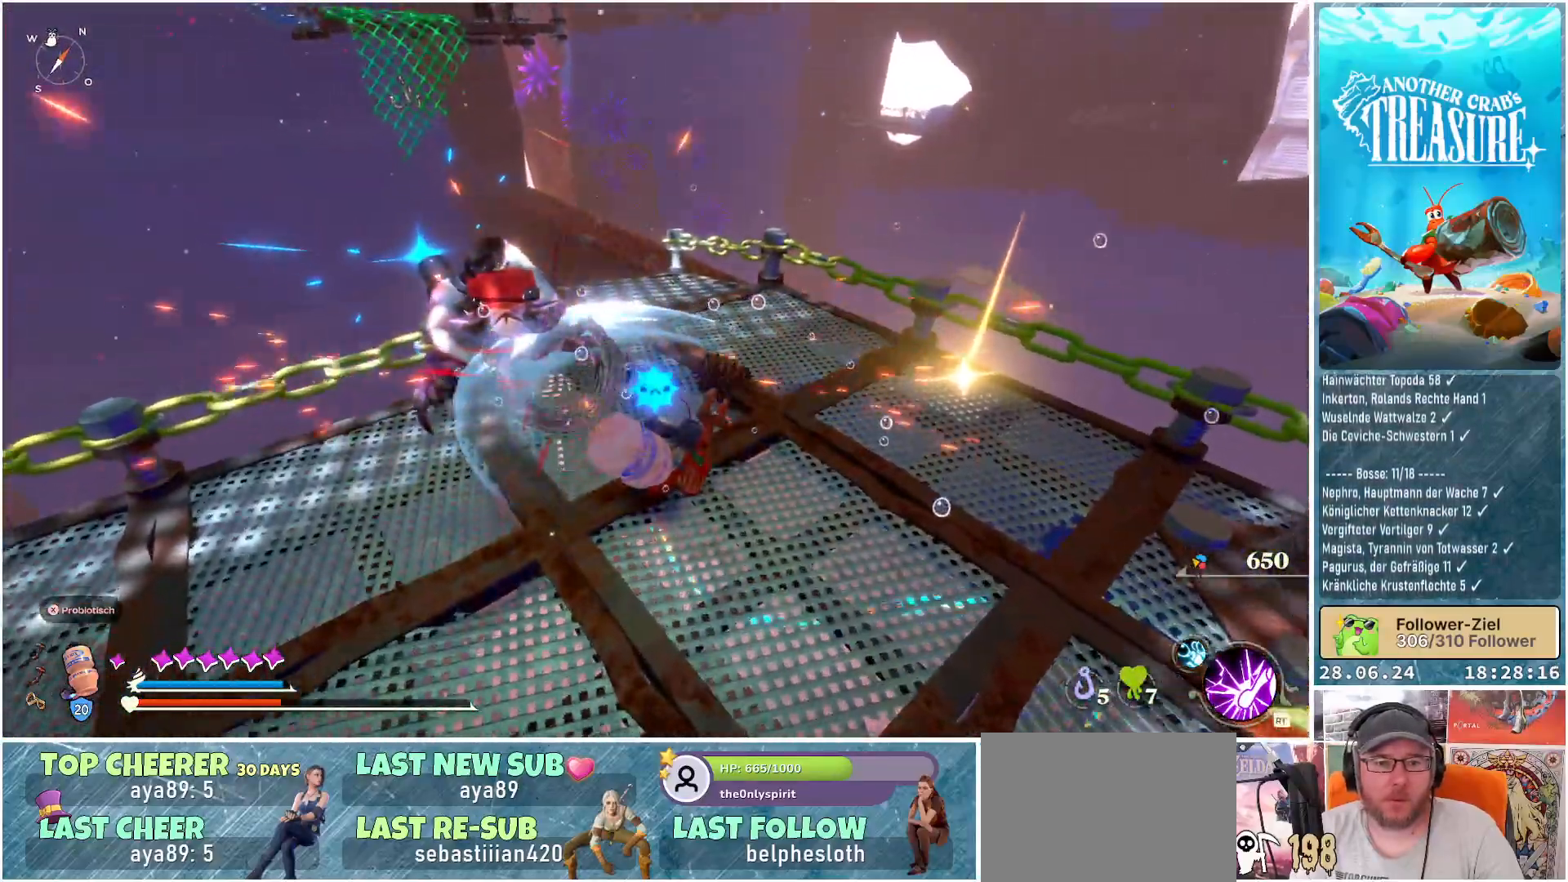
{"buttons": [], "left_stick": "center", "right_stick": "center", "events": [[50, "left_stick", "center"]]}
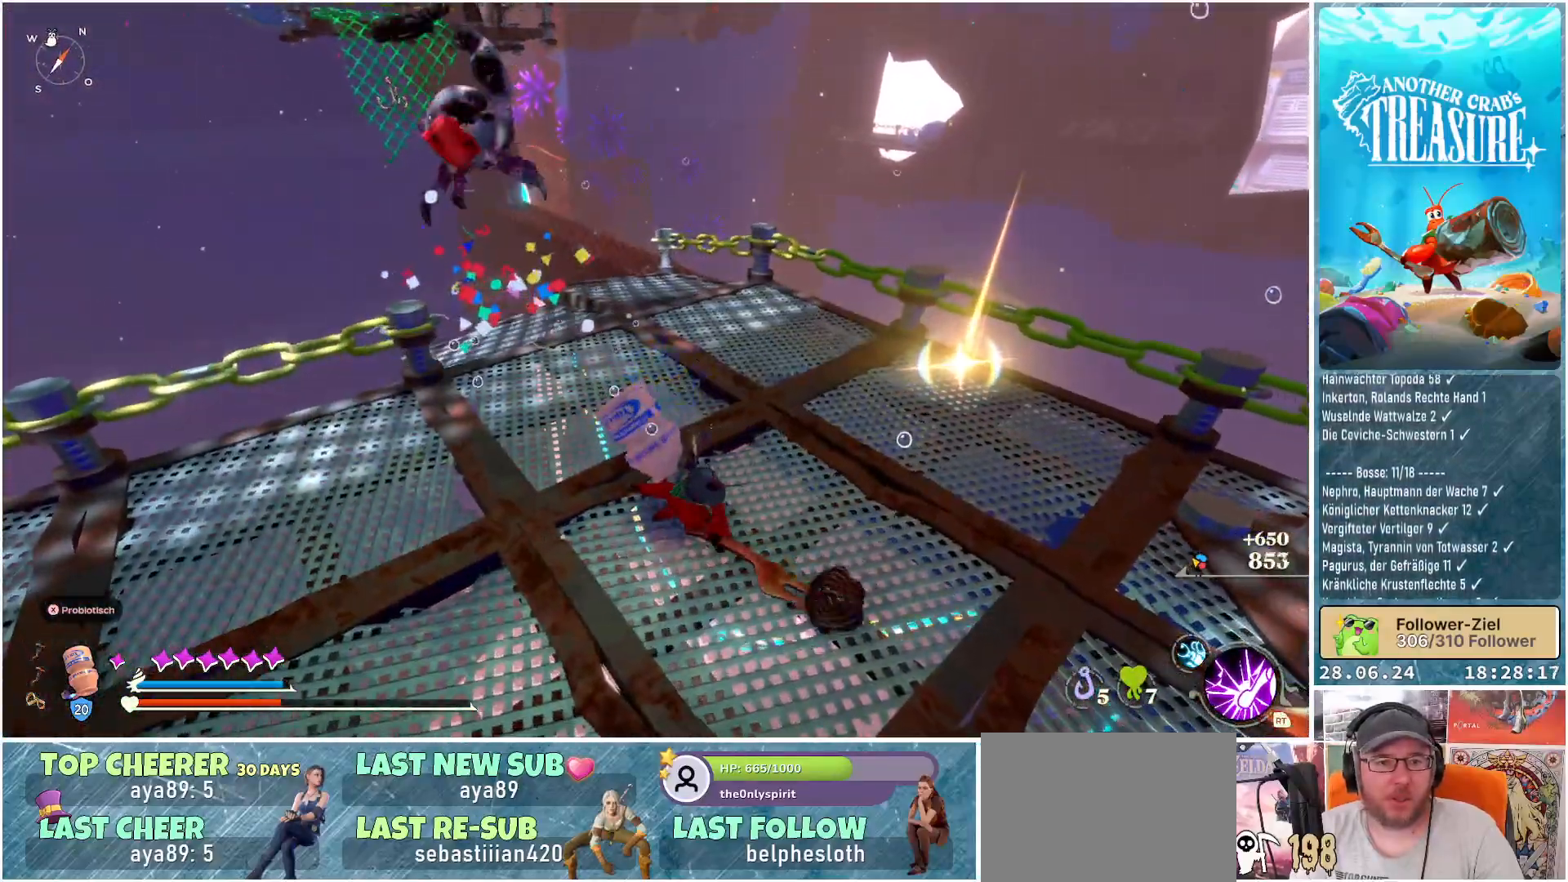
{"buttons": [], "left_stick": "center", "right_stick": "center", "events": []}
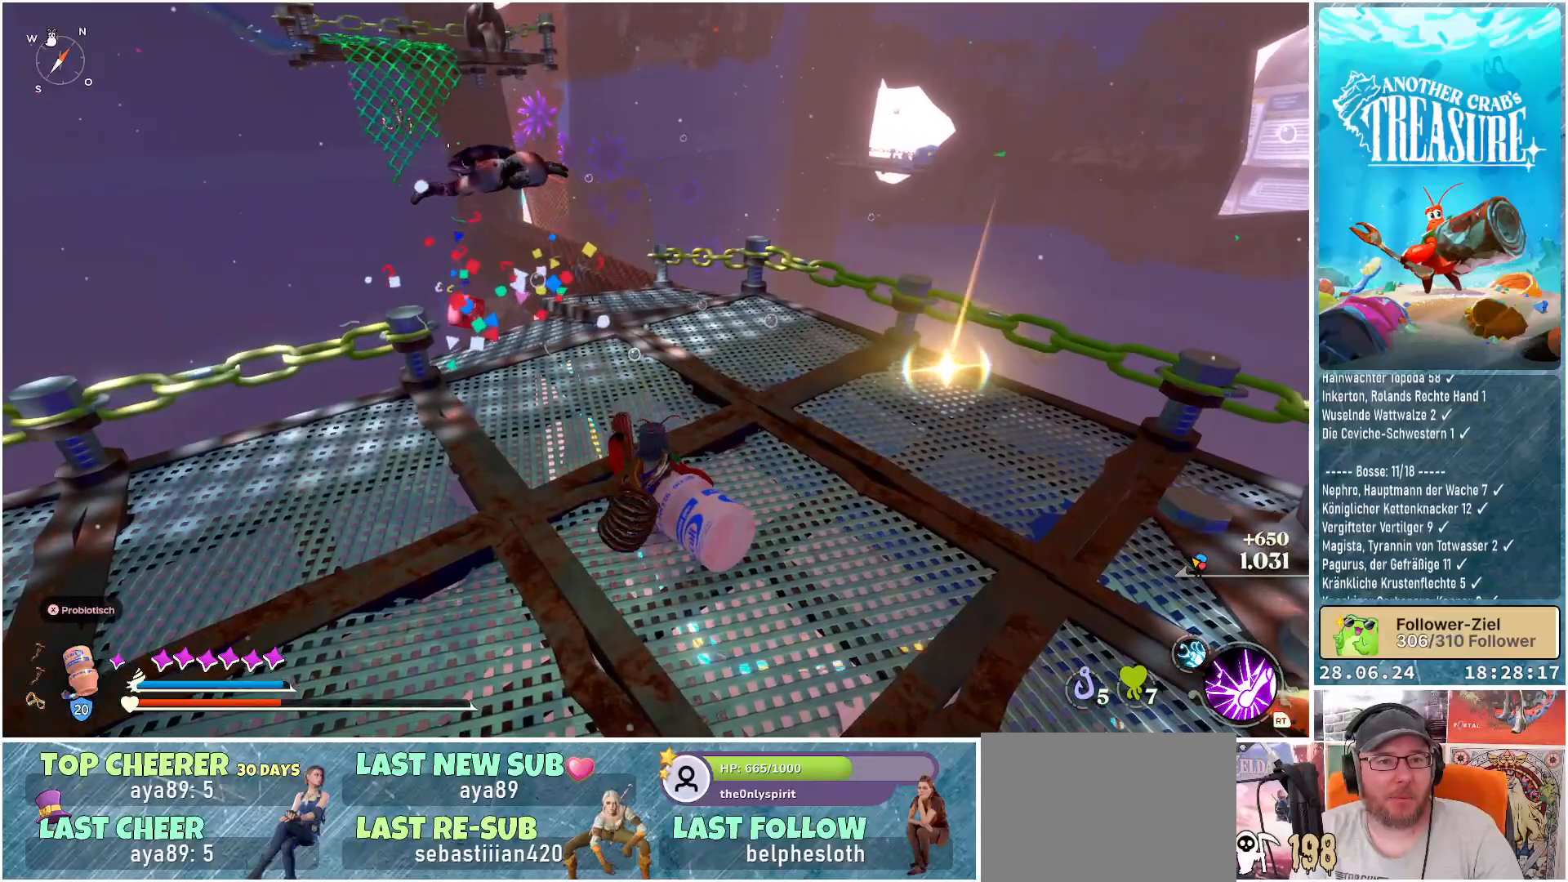
{"buttons": [], "left_stick": "center", "right_stick": "right", "events": [[400, "right_stick", "right"]]}
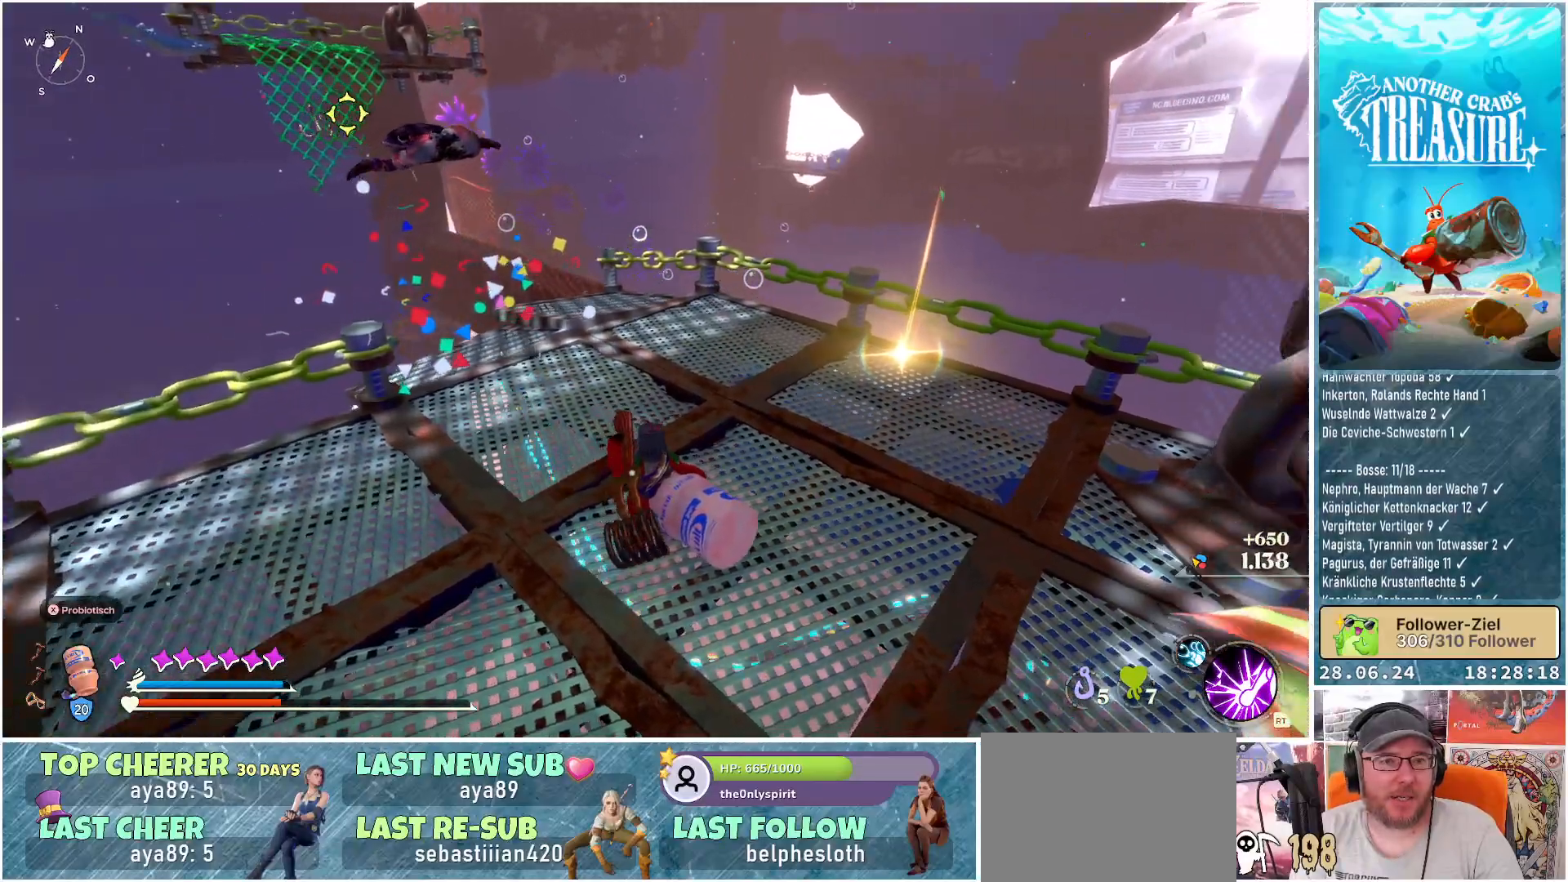
{"buttons": [], "left_stick": "up", "right_stick": "right", "events": [[117, "right_stick", "center"], [167, "left_stick", "up"], [500, "right_stick", "right"]]}
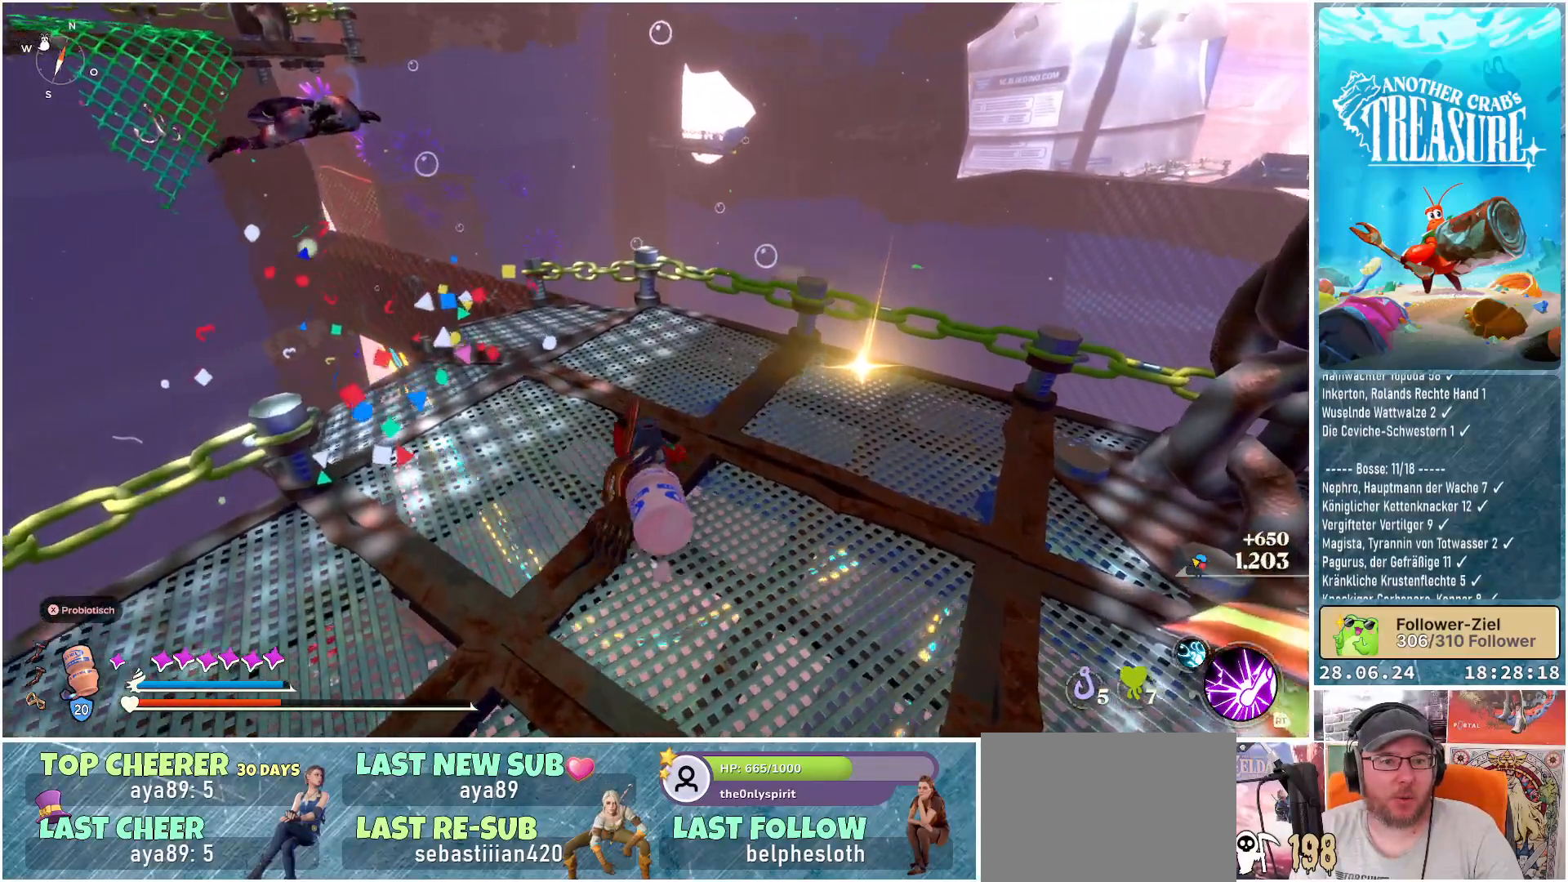
{"buttons": [], "left_stick": "up-right", "right_stick": "right", "events": [[283, "left_stick", "up-right"]]}
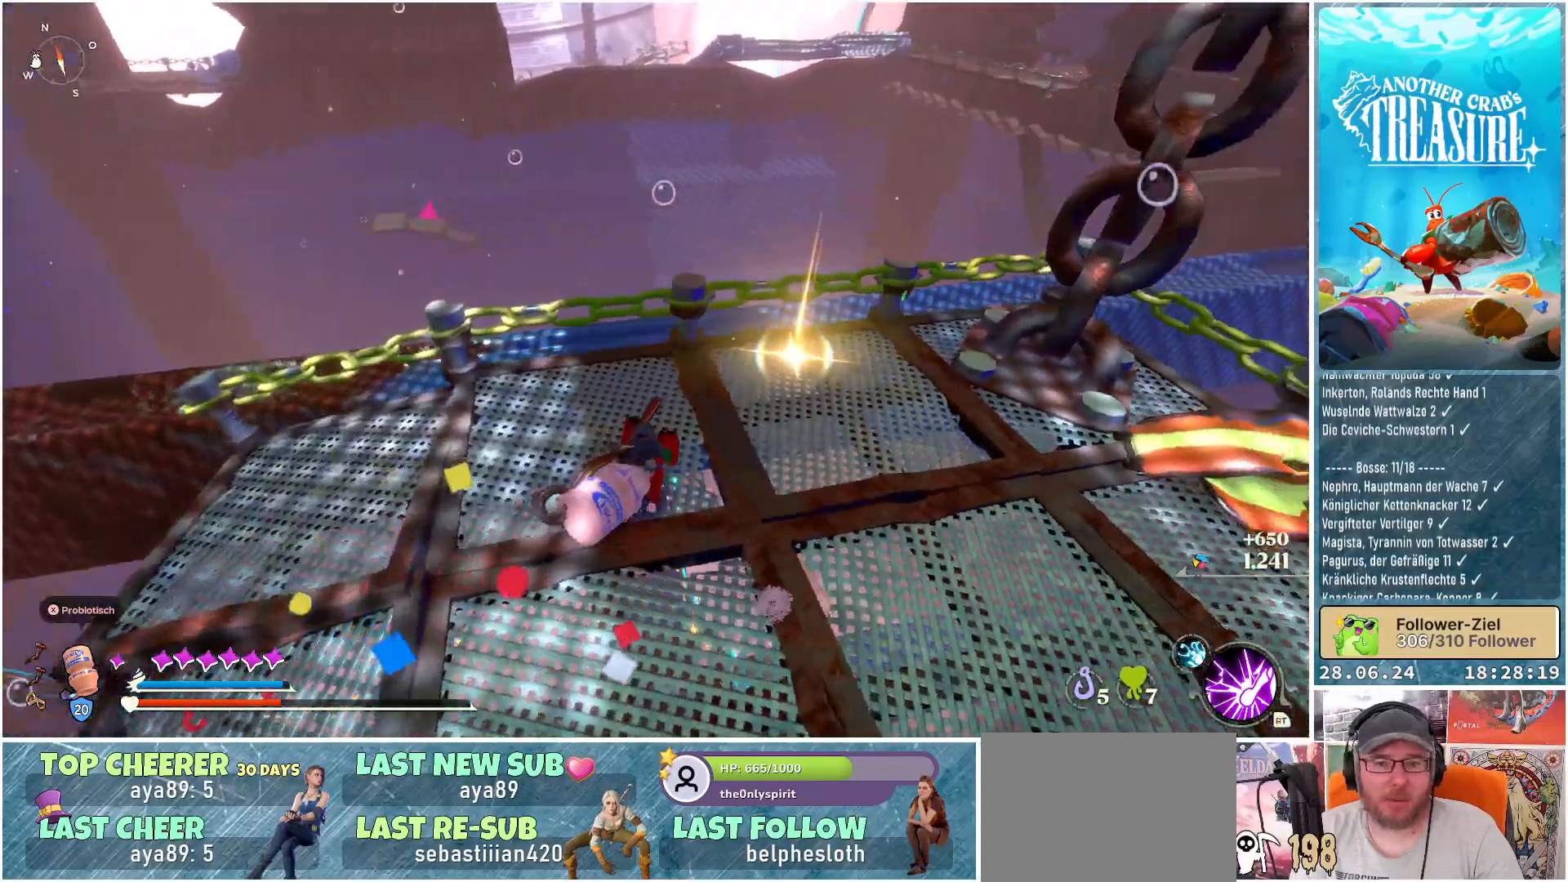
{"buttons": [], "left_stick": "up-right", "right_stick": "center", "events": [[267, "right_stick", "center"]]}